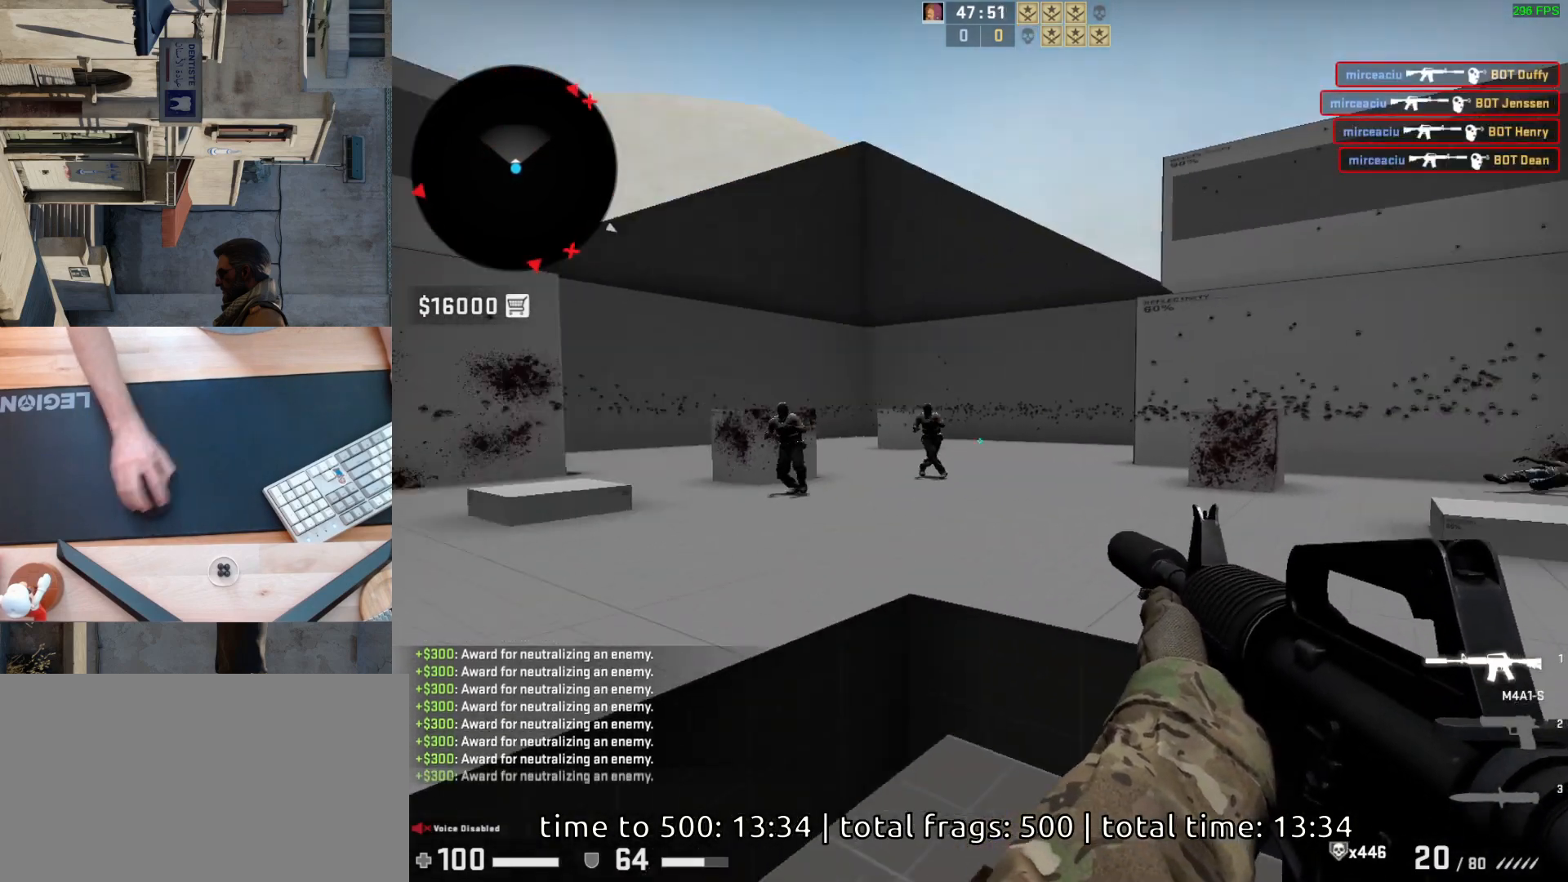
Gameplay with keyboard and mouse; each line is a JSON object with the keys and mouse buttons held at the frame after it. "events" lists presses ("down") and releases ("up") of "a", "ctrl", "d", "e", "q", "s", "shift", "space", "w", "mouse_left", "mouse_wheel", "mouse_right", "mouse_mb4" and "mouse_mb5" between this image and that frame as [ms after this image, input, new state], when the widget could be followed in between. "mouse_left", "mouse_wheel", "mouse_right", "mouse_mb4", "mouse_mb5" = the "left", "wheel", "right", "mb4", "mb5" buttons of the "mouse" list. No other keys are recorded. "wheel" means that the mouse wheel is clicked or scrolled. Mouse movement is not recorded.
{"keys": [], "mouse": [], "events": [[50, "a", "down"], [83, "d", "up"], [200, "d", "down"], [250, "a", "up"], [317, "d", "up"]]}
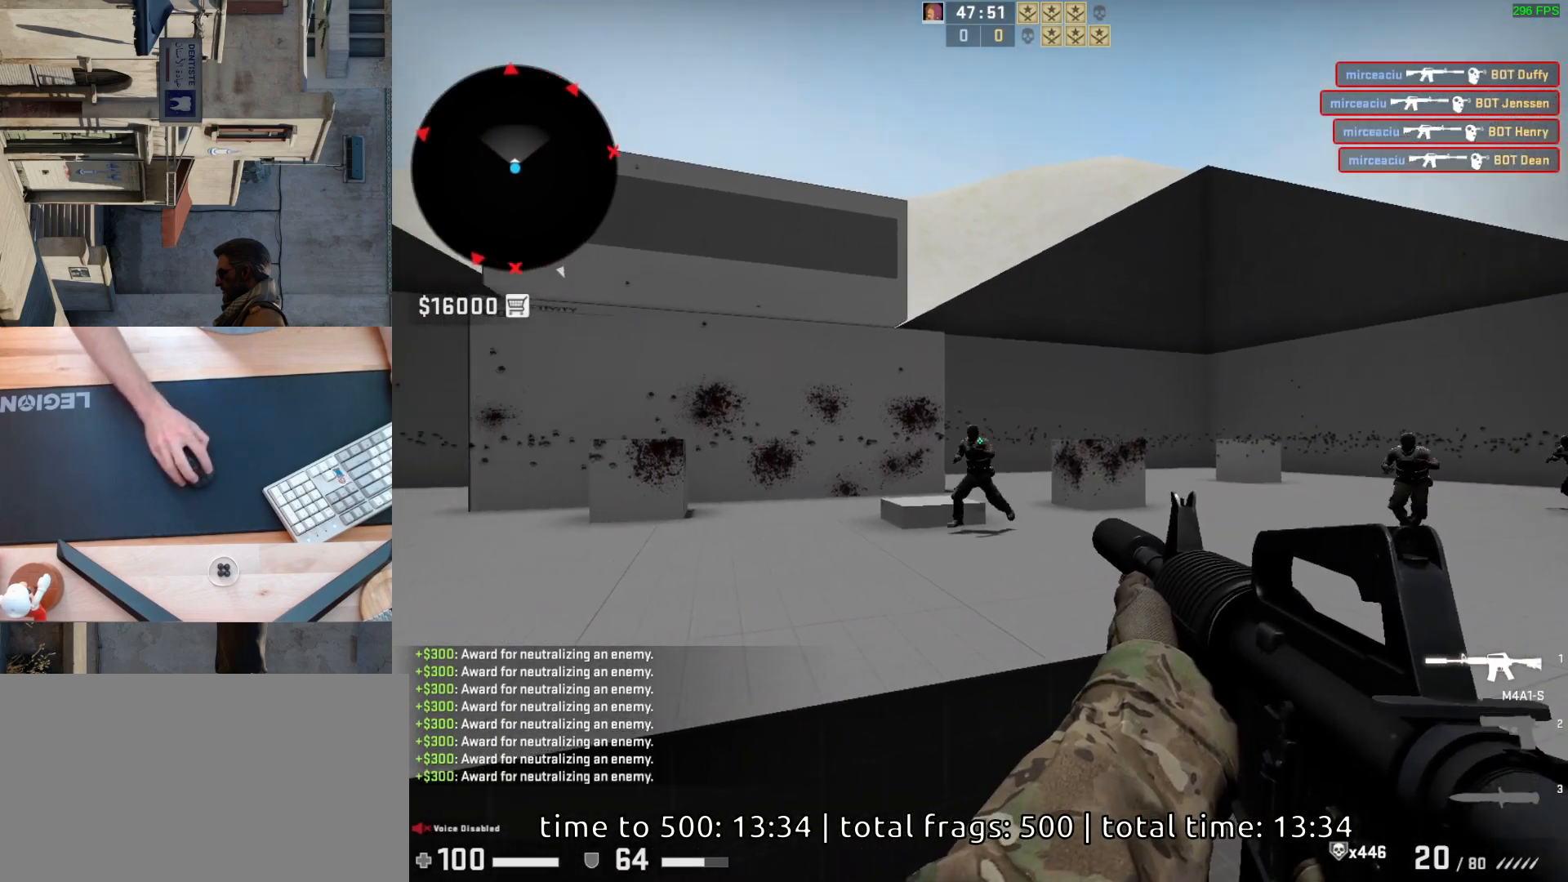
{"keys": ["a"], "mouse": [], "events": [[50, "mouse_left", "down"], [233, "mouse_left", "up"], [467, "a", "down"]]}
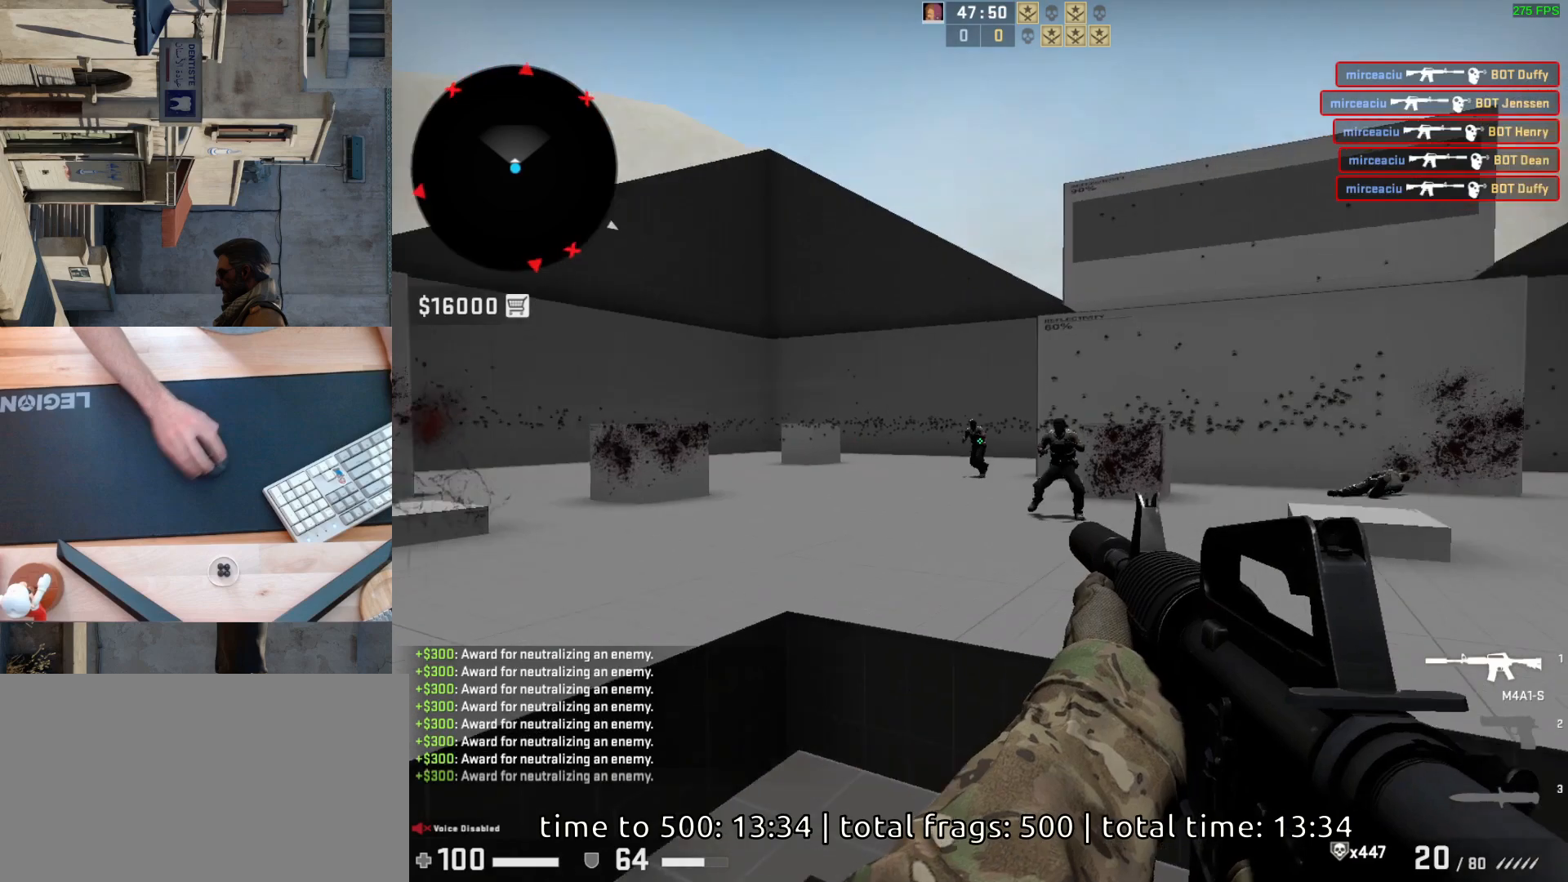
{"keys": [], "mouse": ["left"], "events": [[67, "d", "down"], [150, "a", "up"], [200, "d", "up"], [383, "mouse_left", "down"]]}
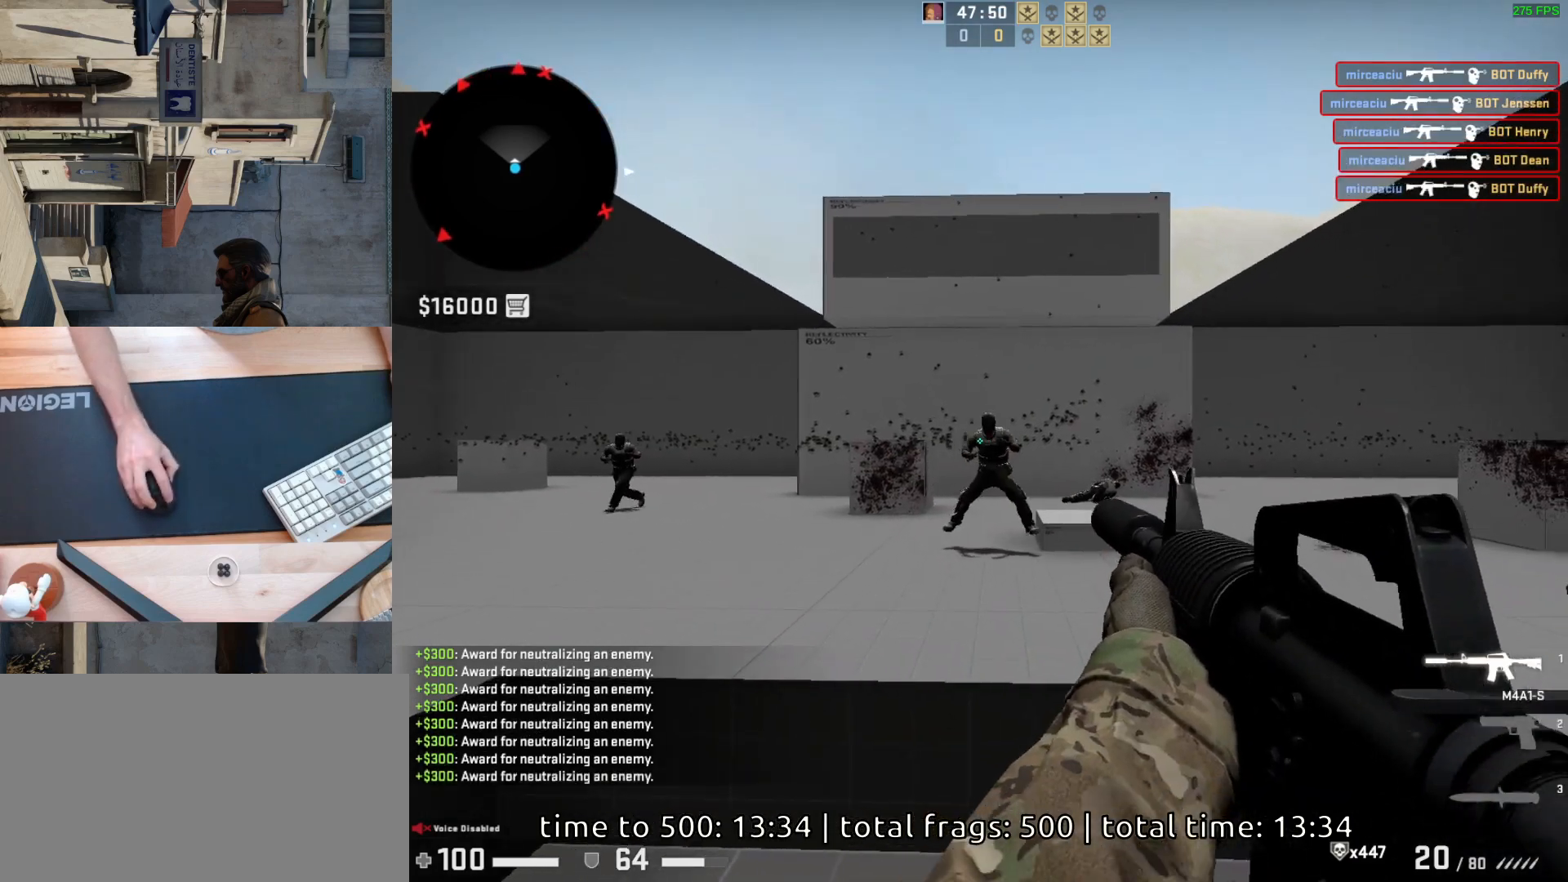
{"keys": [], "mouse": ["left"], "events": [[83, "mouse_left", "up"], [383, "mouse_left", "down"]]}
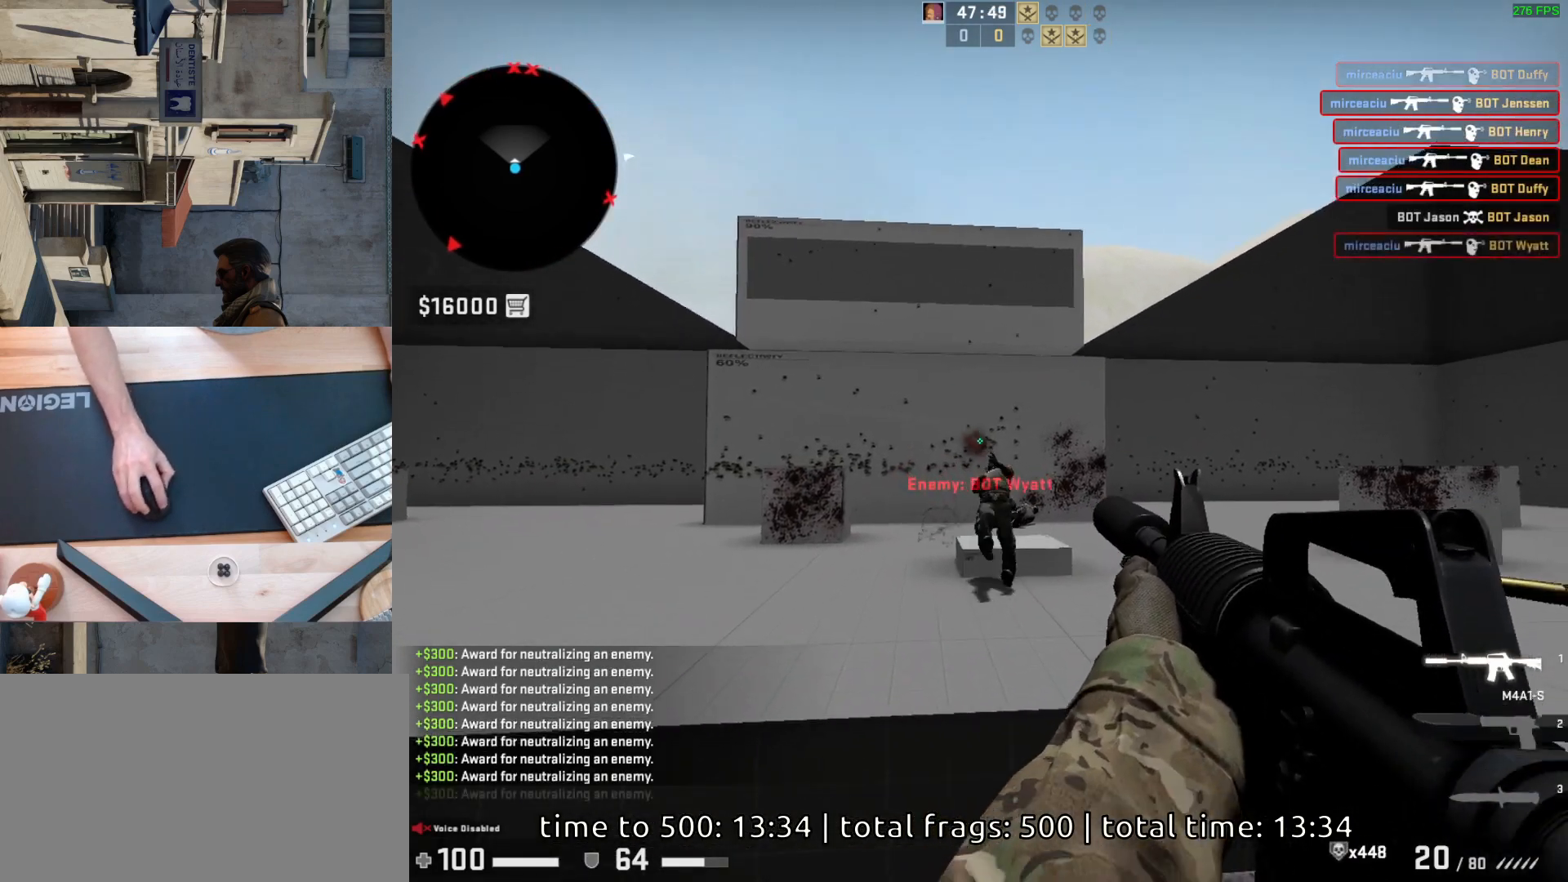
{"keys": ["a", "d"], "mouse": [], "events": [[133, "mouse_left", "up"], [233, "d", "down"], [350, "a", "down"], [383, "d", "up"], [483, "d", "down"]]}
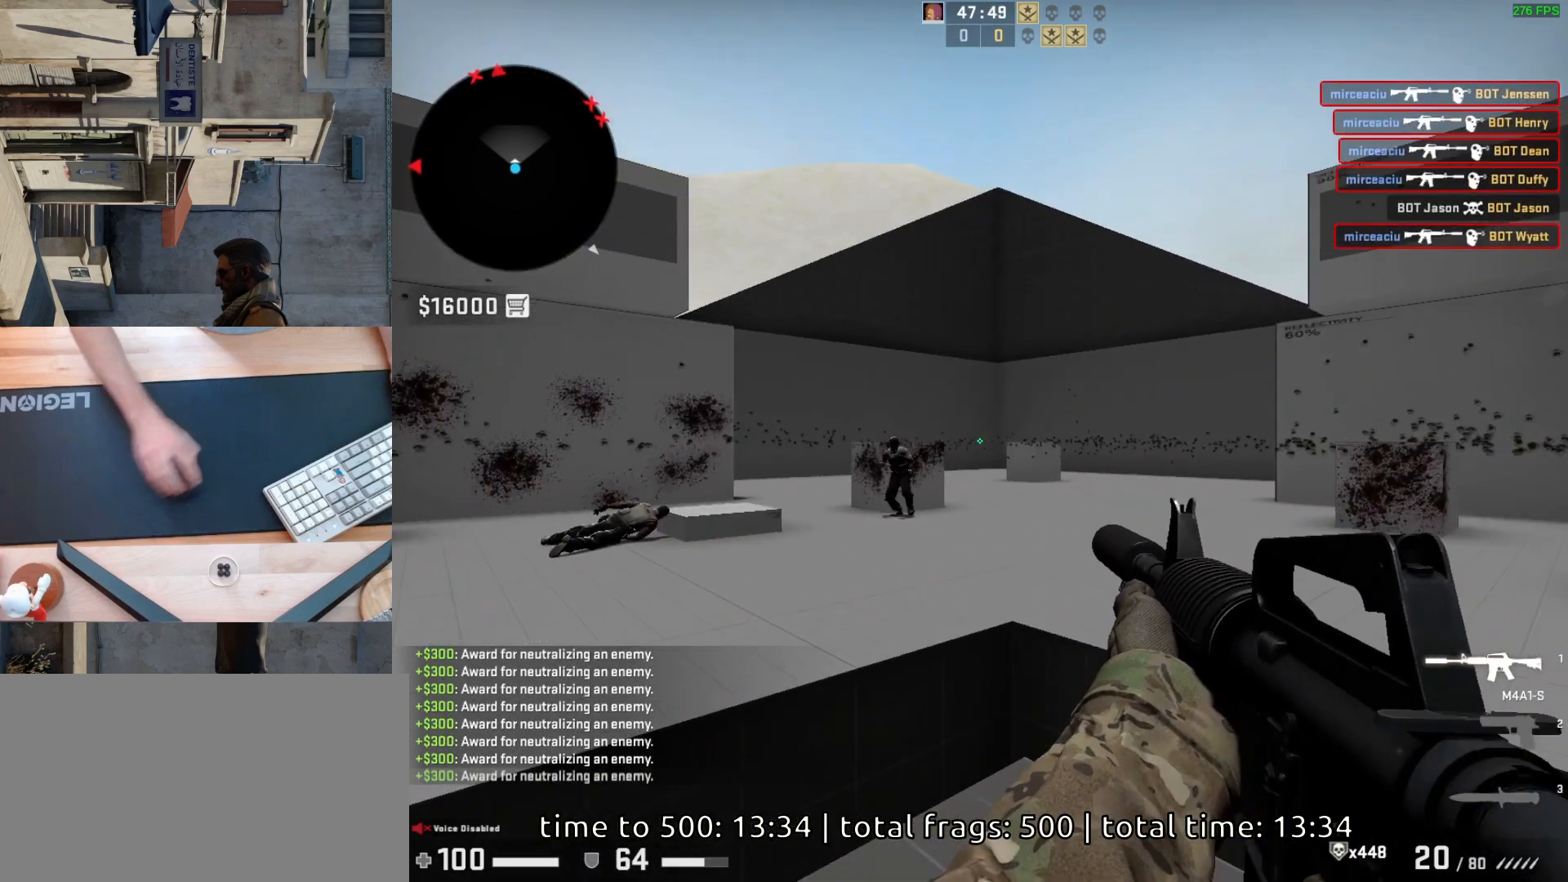
{"keys": [], "mouse": [], "events": [[50, "a", "up"], [100, "d", "up"], [283, "mouse_left", "down"], [433, "mouse_left", "up"]]}
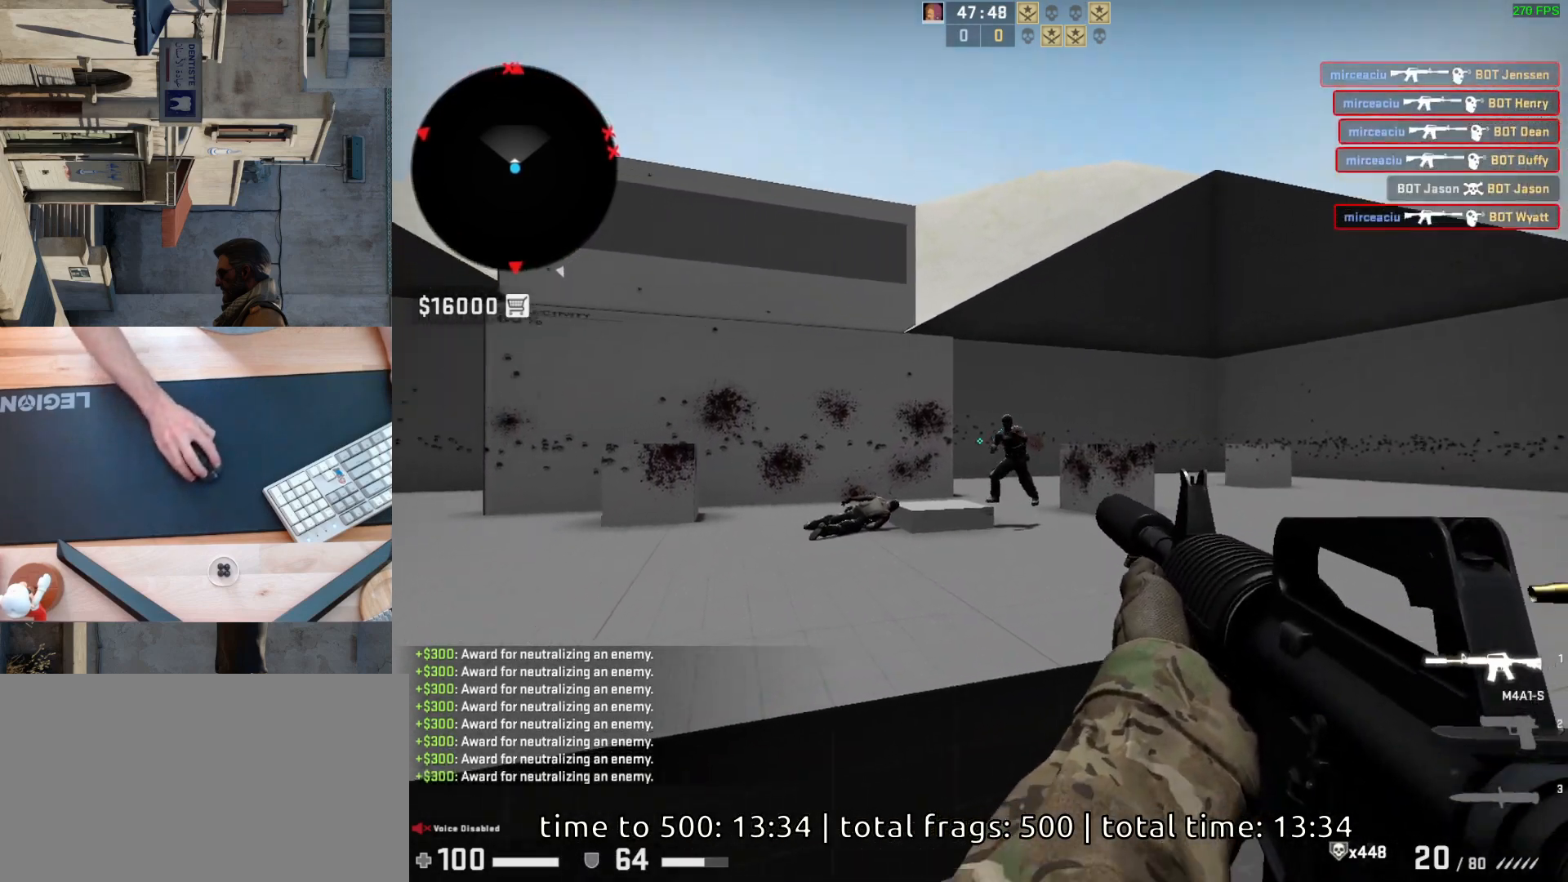
{"keys": [], "mouse": ["left"], "events": [[67, "d", "down"], [217, "d", "up"], [283, "a", "down"], [383, "d", "down"], [433, "a", "up"], [483, "mouse_left", "down"], [500, "d", "up"]]}
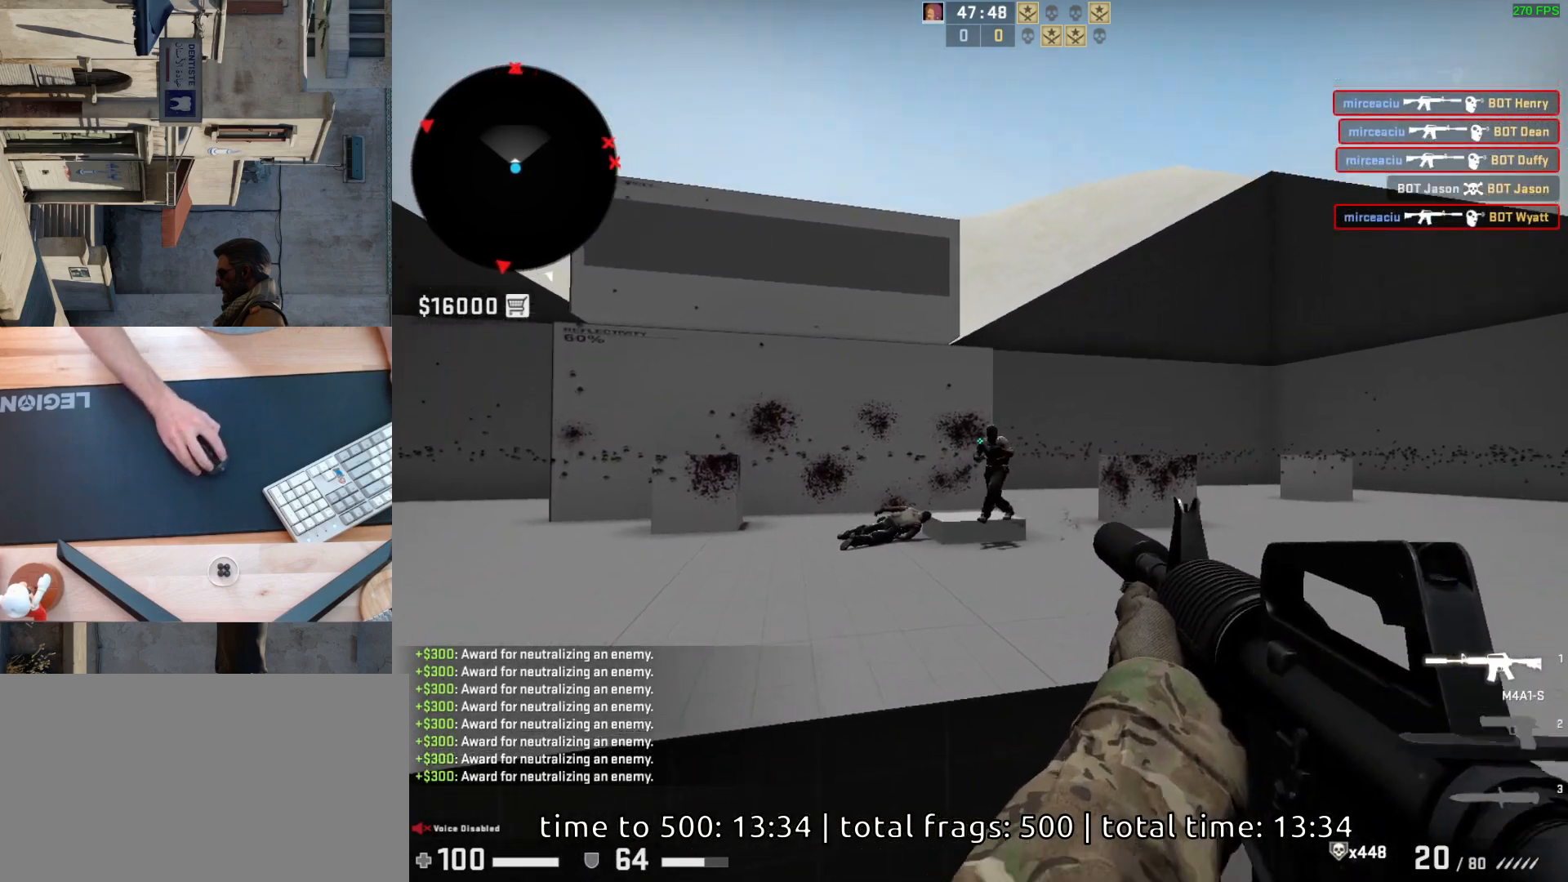
{"keys": ["d"], "mouse": [], "events": [[317, "mouse_left", "up"], [433, "d", "down"]]}
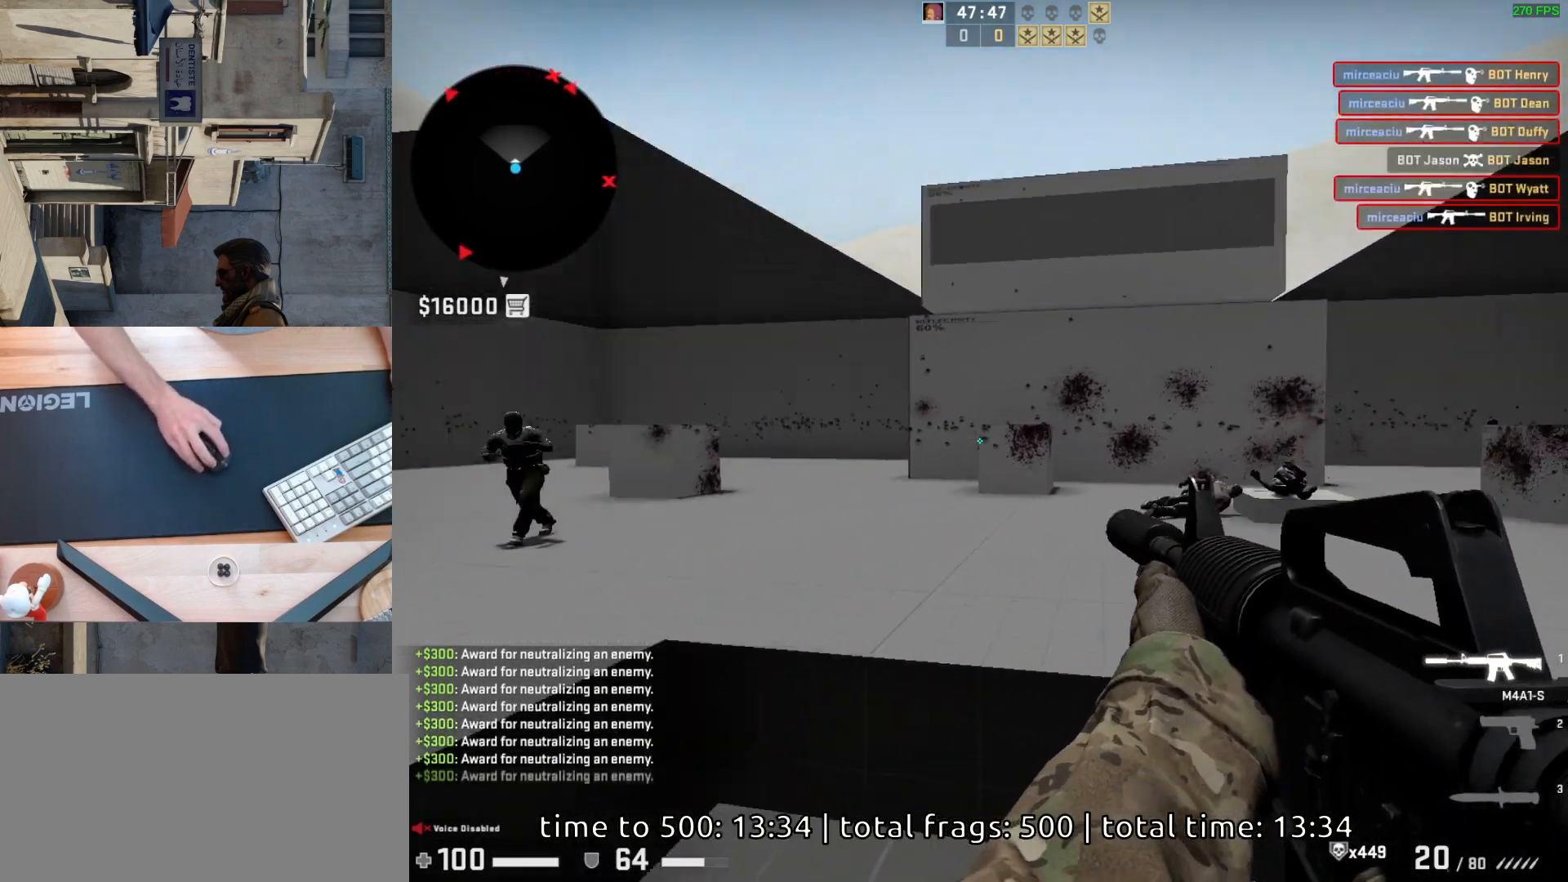
{"keys": [], "mouse": [], "events": [[183, "d", "up"], [200, "a", "down"], [333, "d", "down"], [383, "a", "up"], [483, "d", "up"]]}
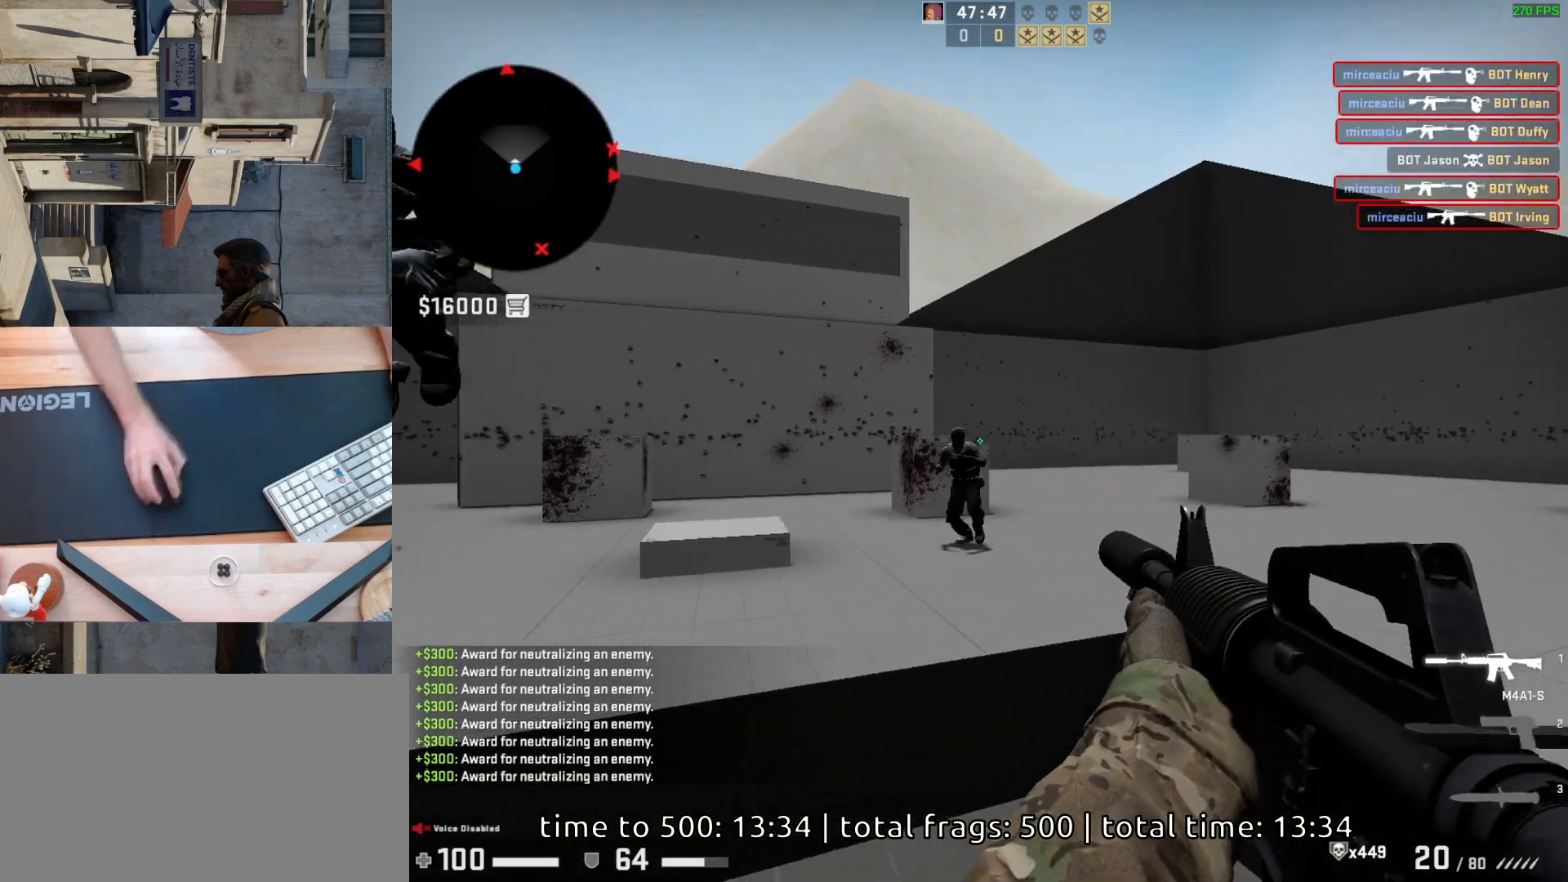
{"keys": [], "mouse": [], "events": [[117, "mouse_left", "down"], [300, "mouse_left", "up"]]}
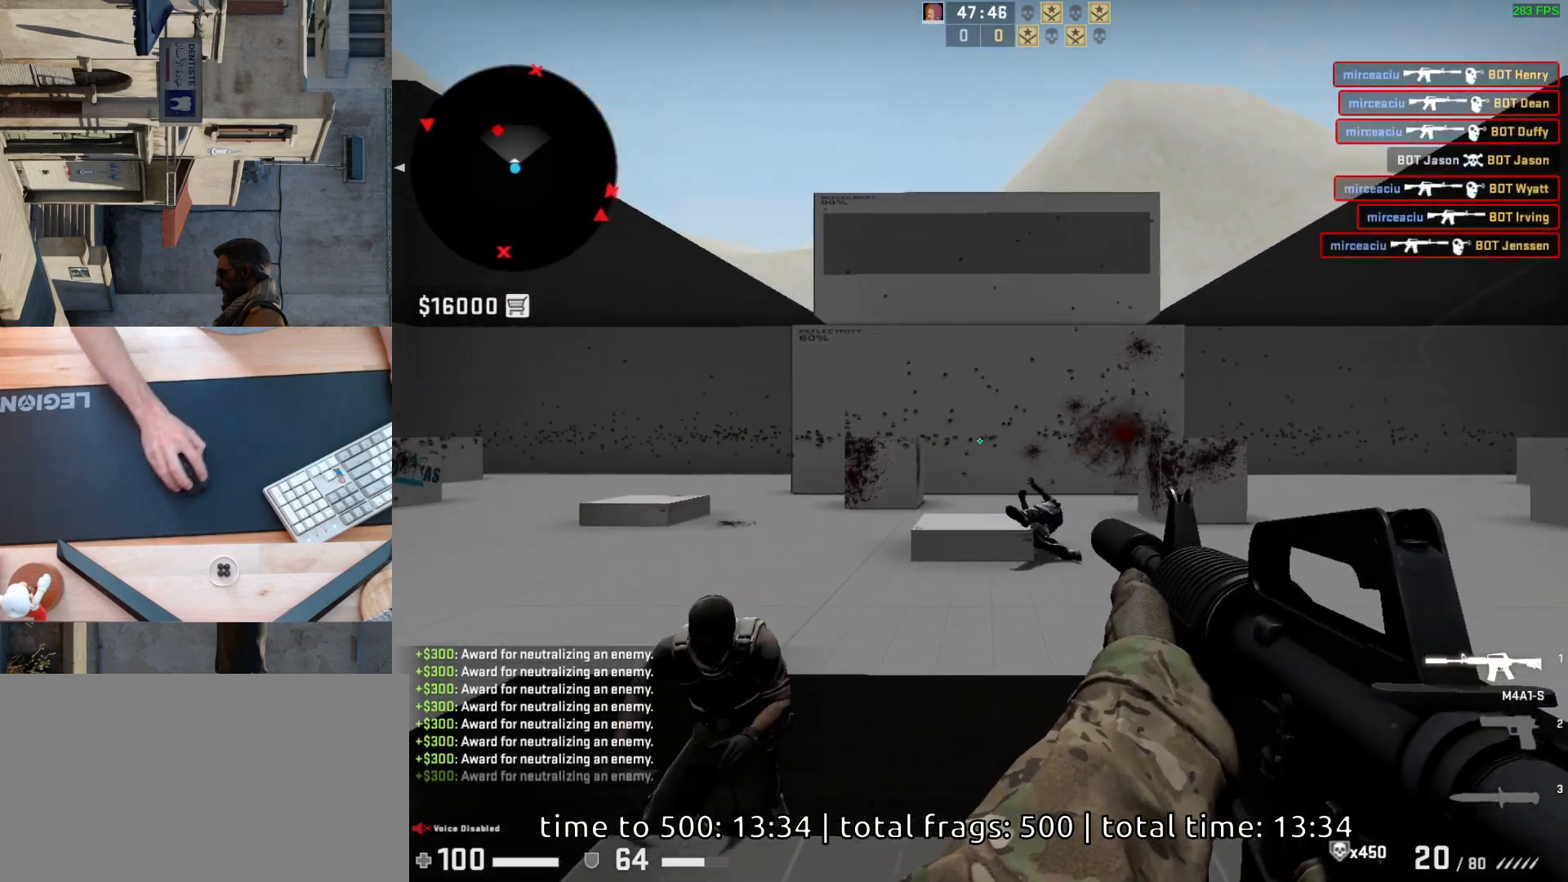
{"keys": ["a", "d"], "mouse": [], "events": [[50, "d", "down"], [283, "a", "down"], [300, "d", "up"], [433, "d", "down"]]}
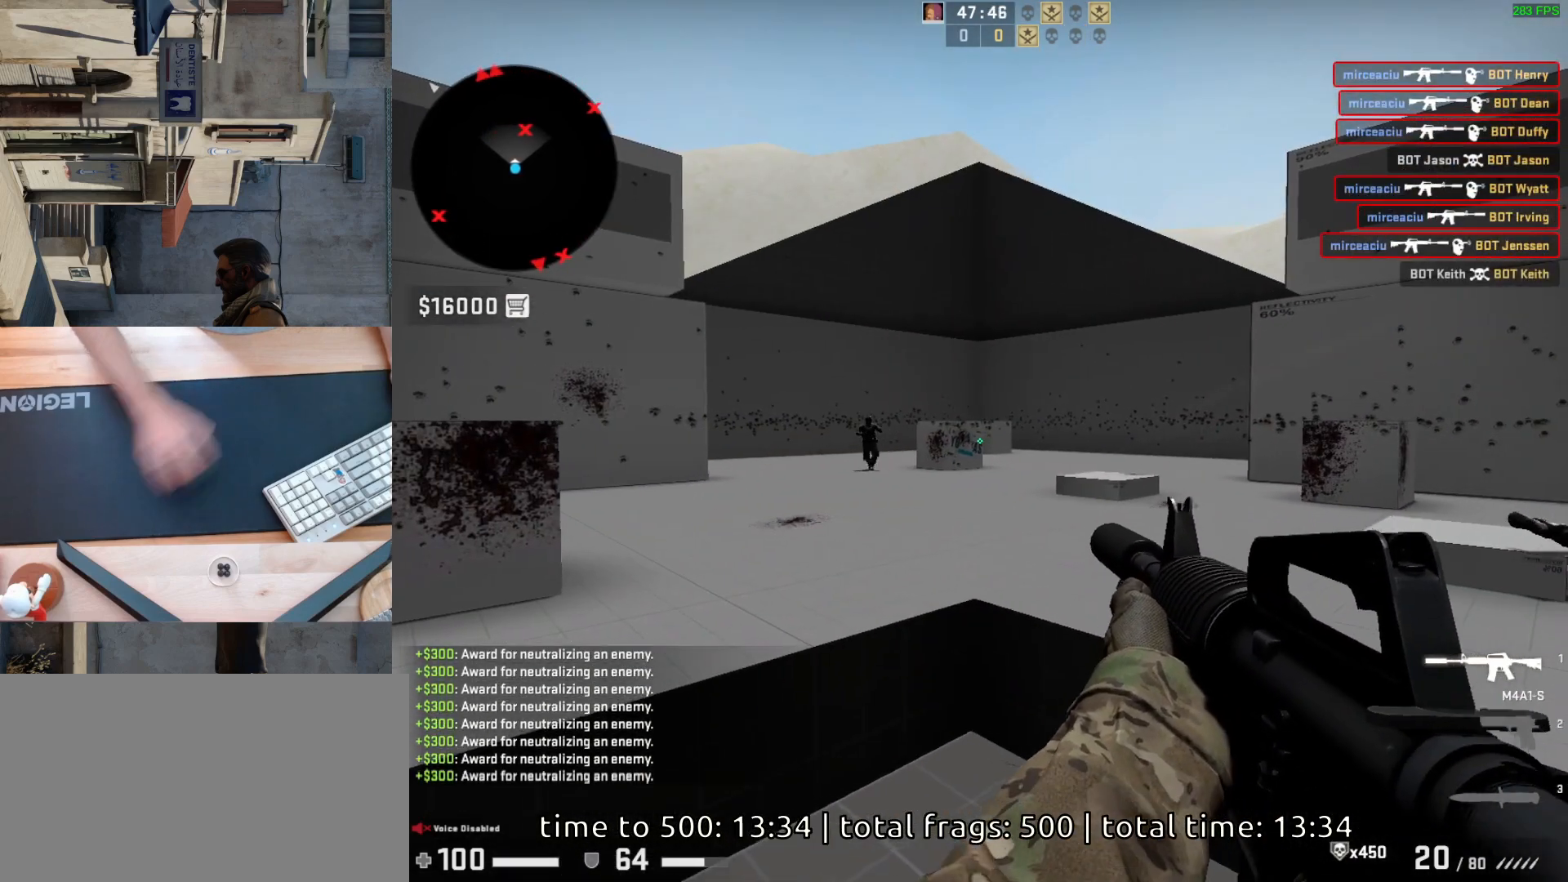
{"keys": [], "mouse": [], "events": [[17, "a", "up"], [150, "d", "up"]]}
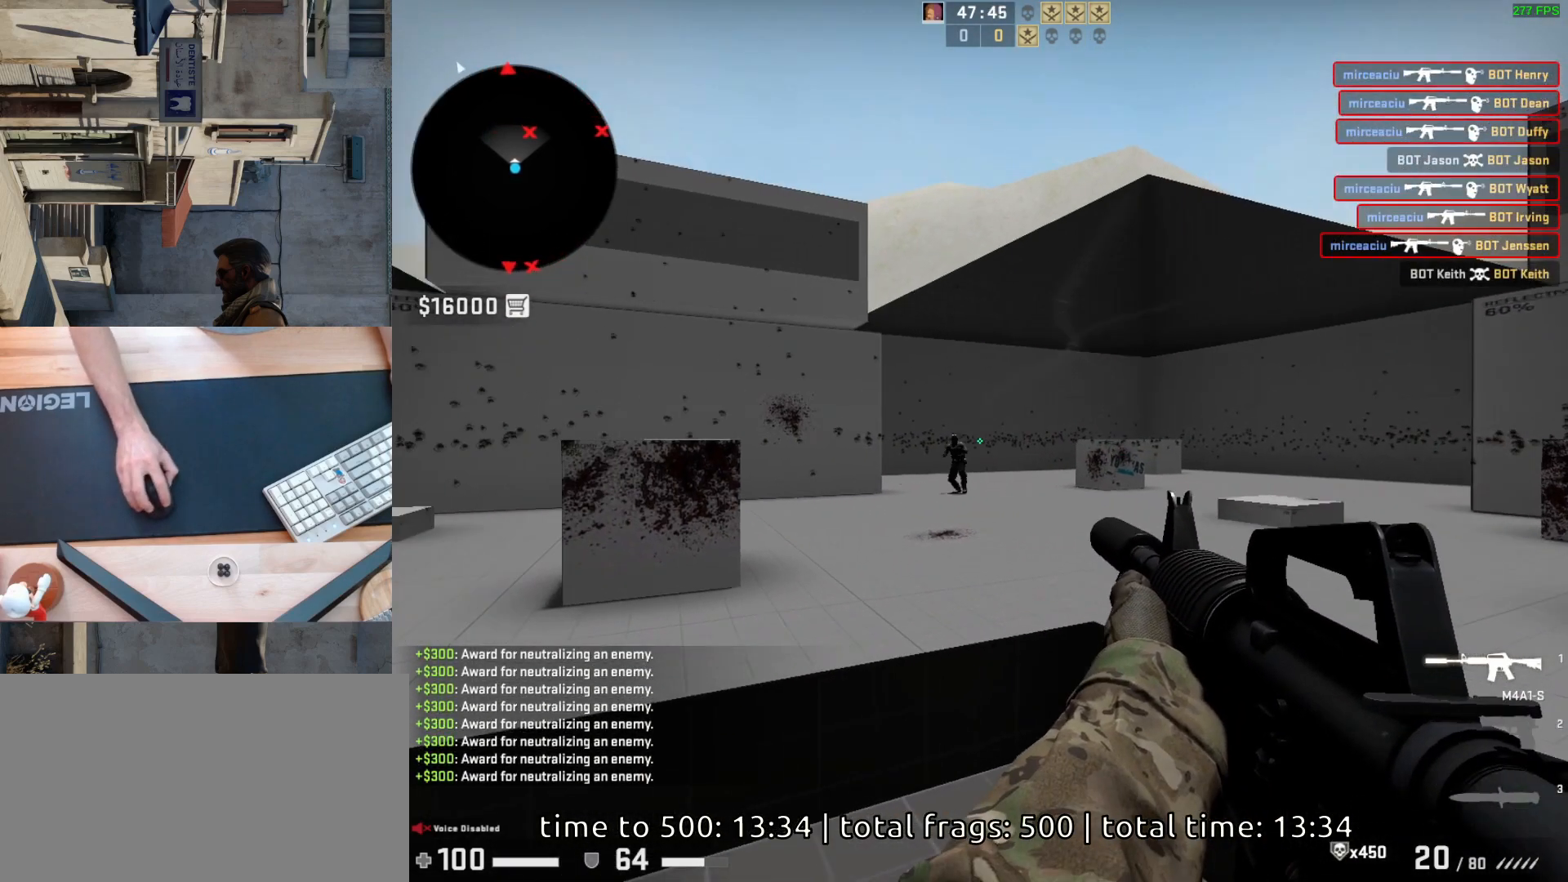
{"keys": [], "mouse": [], "events": [[83, "mouse_left", "down"], [300, "mouse_left", "up"]]}
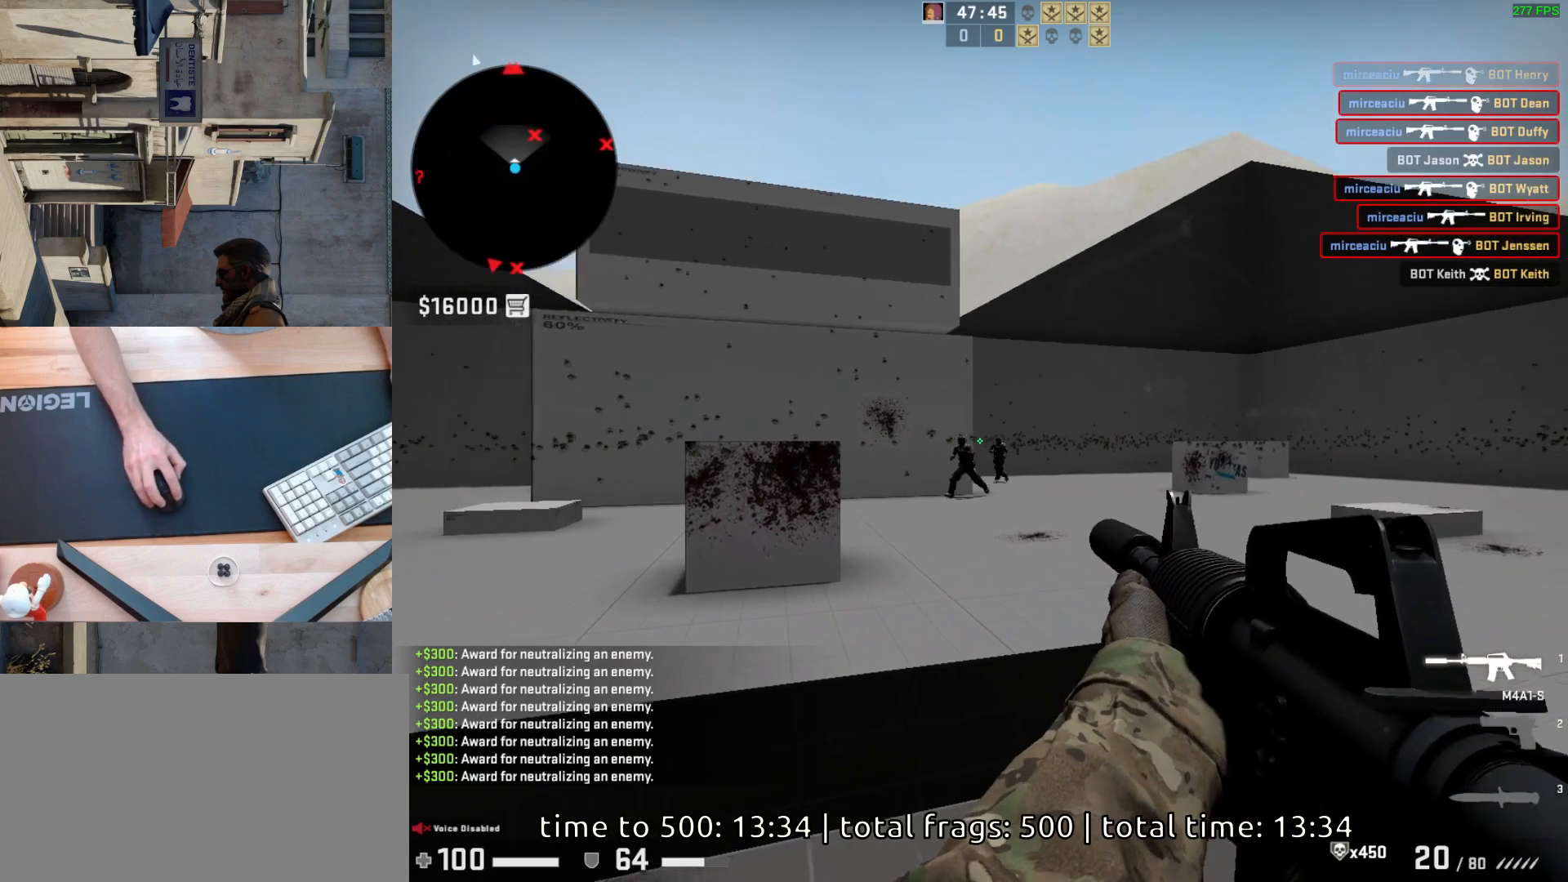
{"keys": ["d"], "mouse": [], "events": [[100, "mouse_left", "down"], [233, "mouse_left", "up"], [450, "d", "down"]]}
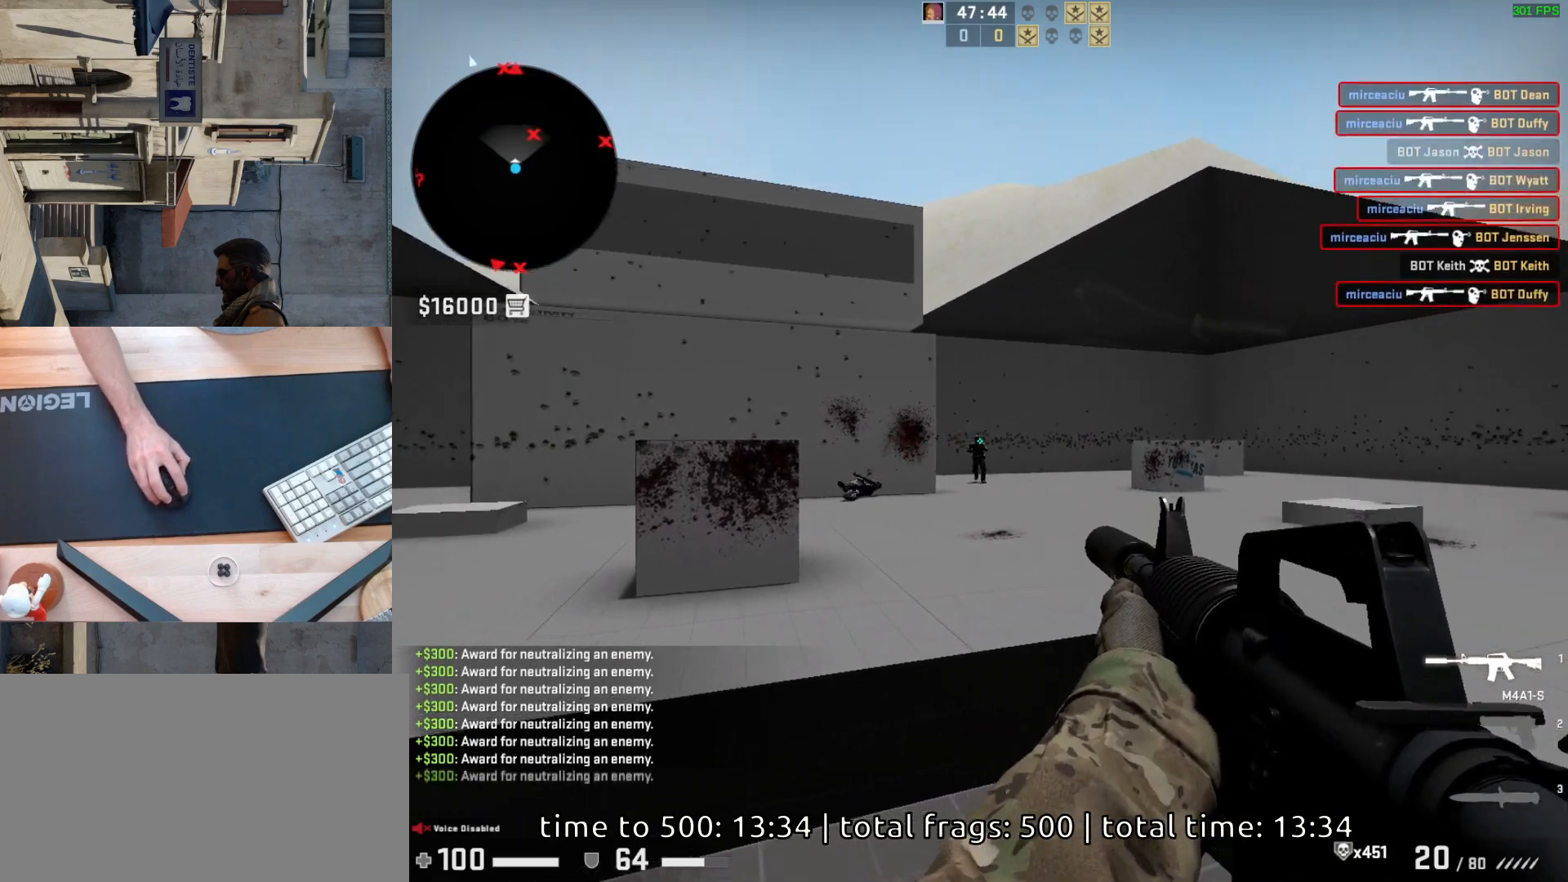
{"keys": [], "mouse": ["left"], "events": [[50, "a", "down"], [67, "d", "up"], [167, "d", "down"], [217, "a", "up"], [267, "d", "up"], [400, "mouse_left", "down"]]}
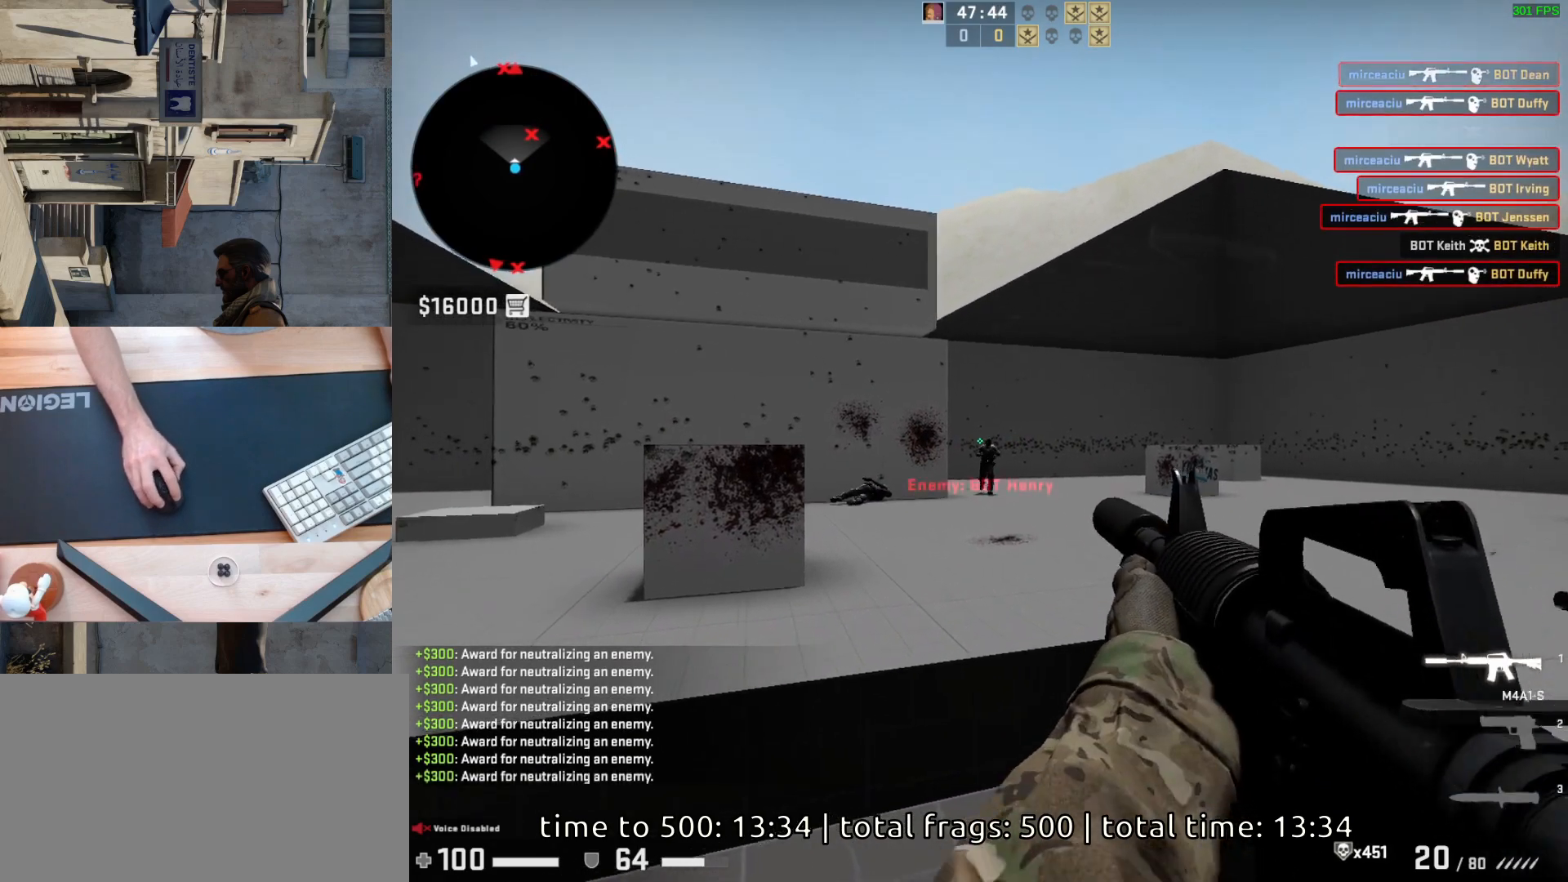
{"keys": [], "mouse": [], "events": [[33, "mouse_left", "up"], [367, "mouse_left", "down"], [500, "mouse_left", "up"]]}
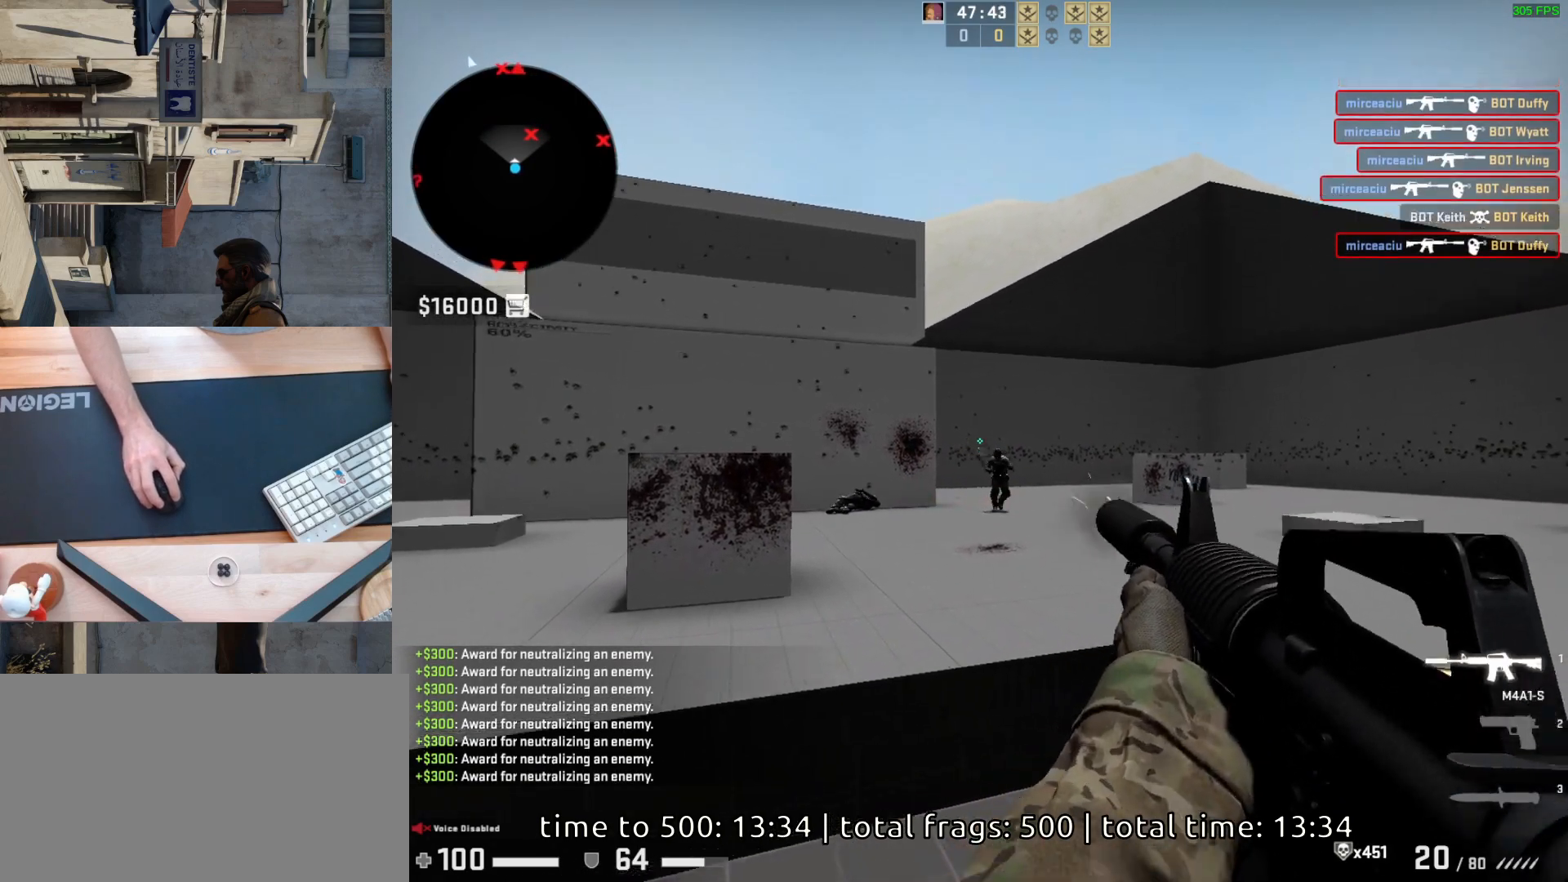
{"keys": [], "mouse": [], "events": [[167, "mouse_left", "down"], [350, "mouse_left", "up"]]}
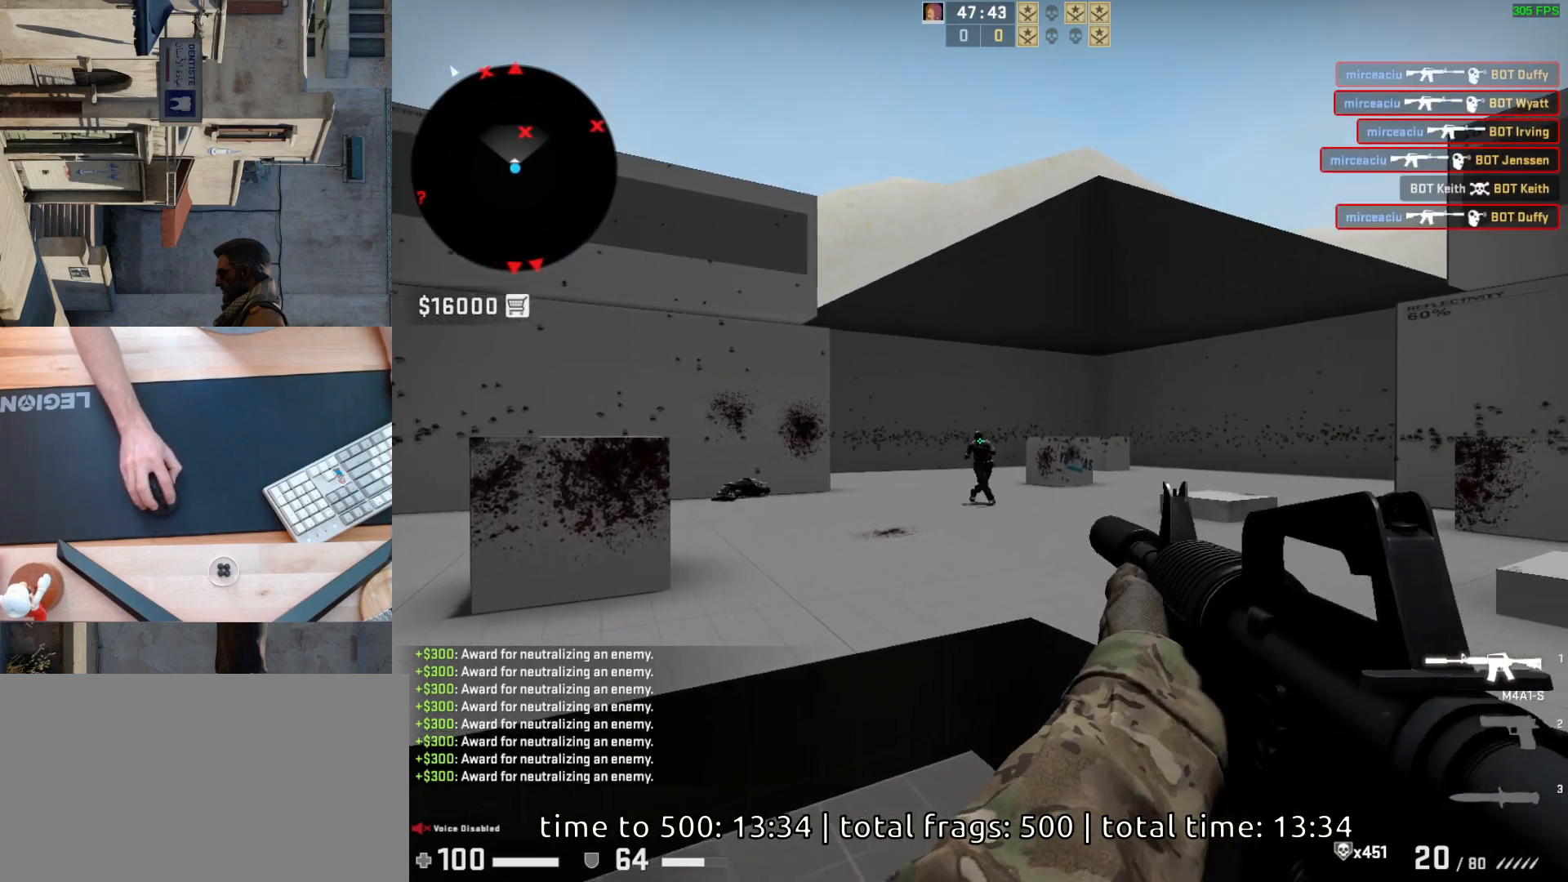
{"keys": [], "mouse": ["left"], "events": [[117, "mouse_left", "down"], [267, "mouse_left", "up"], [433, "mouse_left", "down"]]}
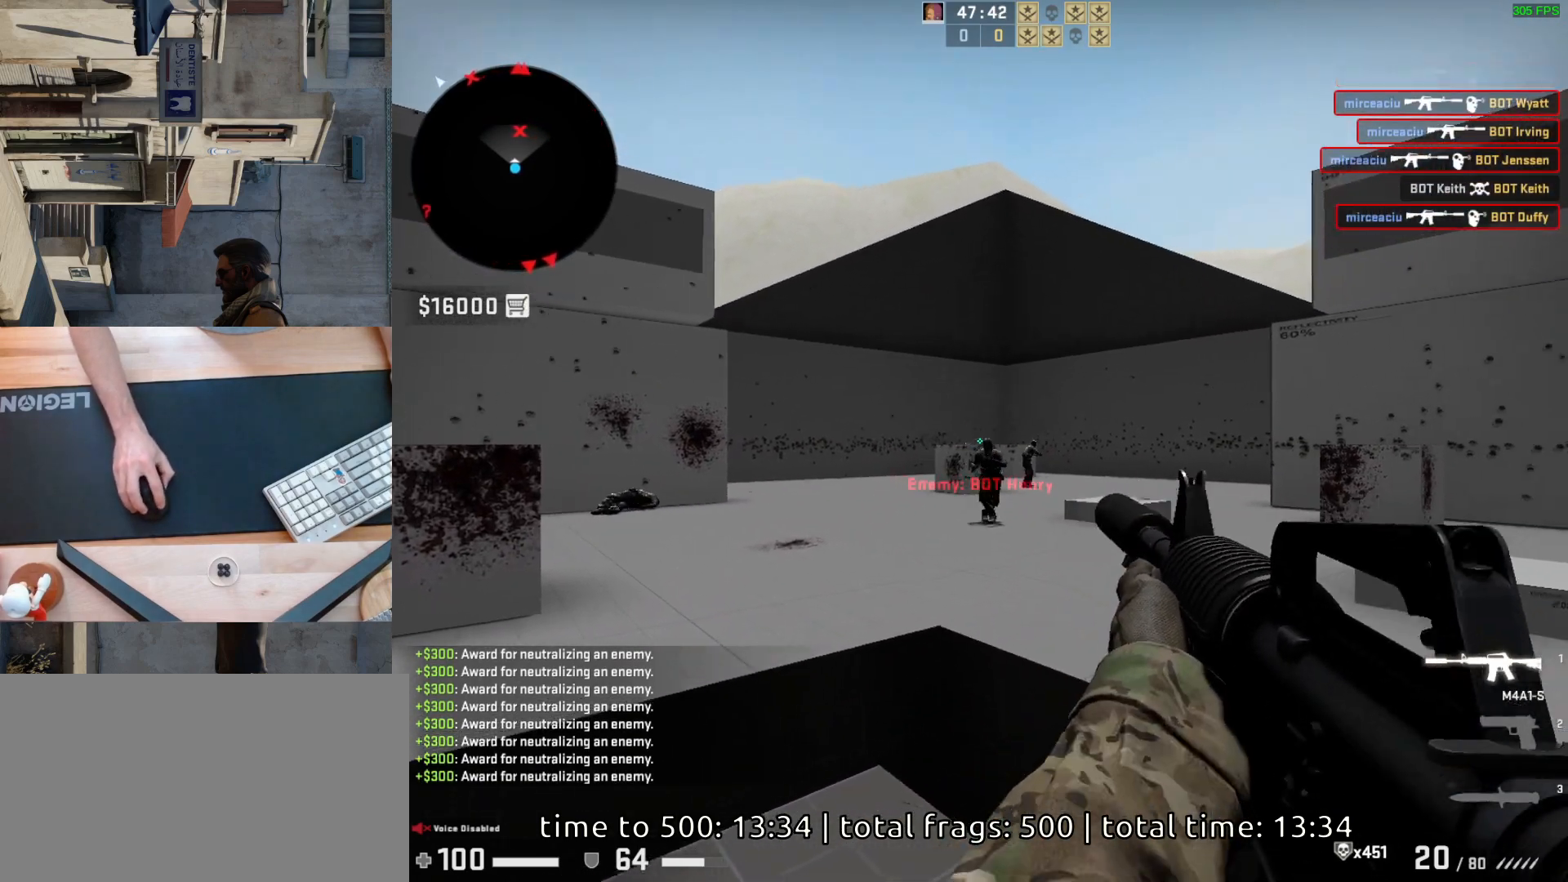
{"keys": [], "mouse": [], "events": [[283, "mouse_left", "up"]]}
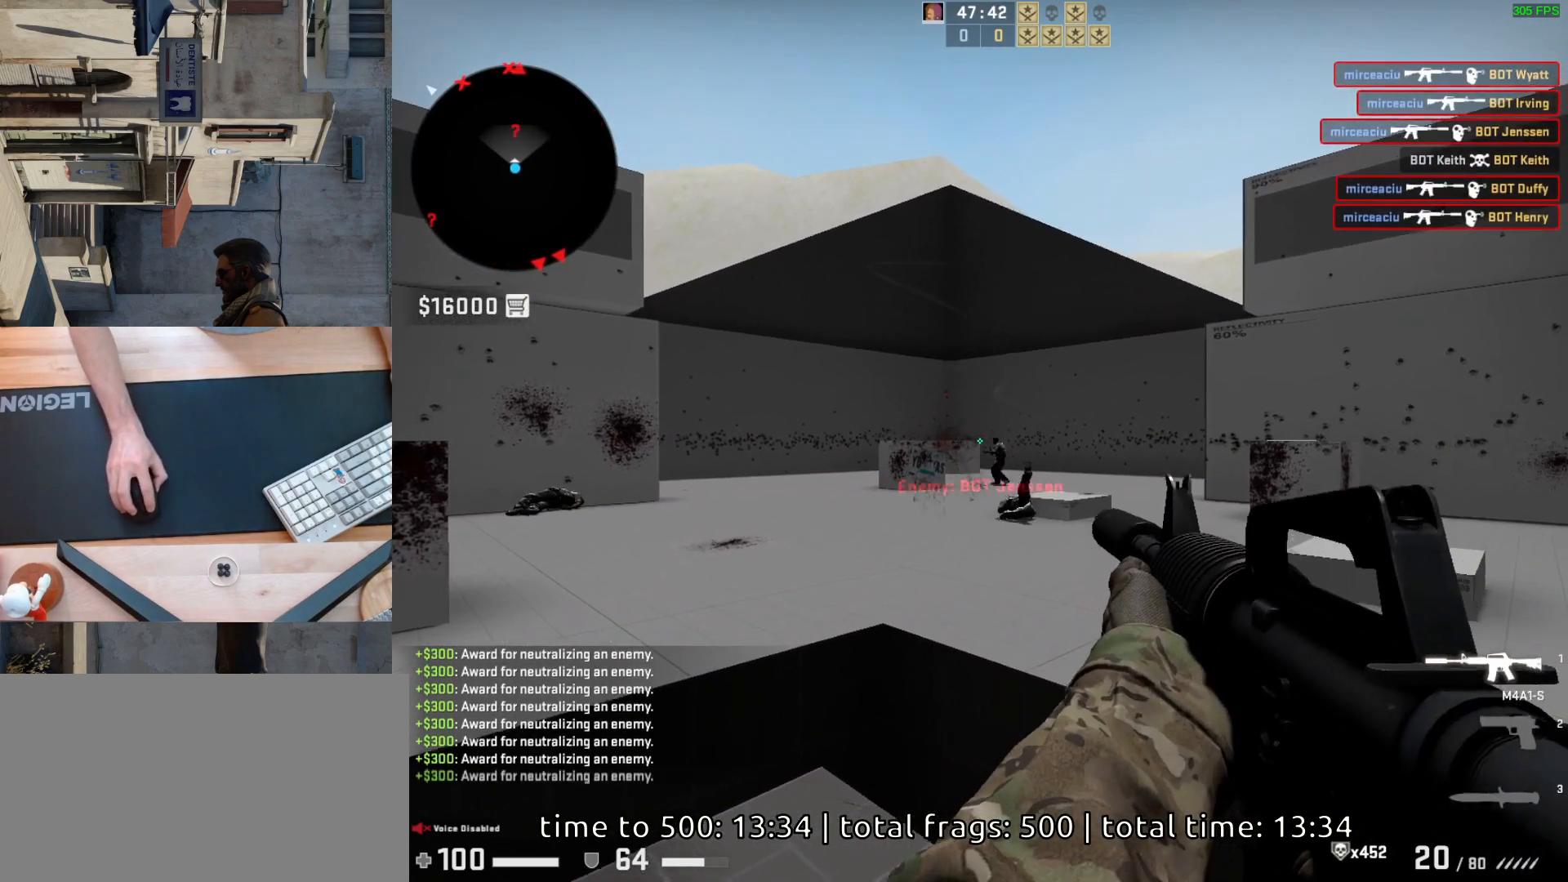
{"keys": [], "mouse": ["left"], "events": [[33, "a", "down"], [100, "d", "down"], [150, "a", "up"], [233, "d", "up"], [417, "mouse_left", "down"]]}
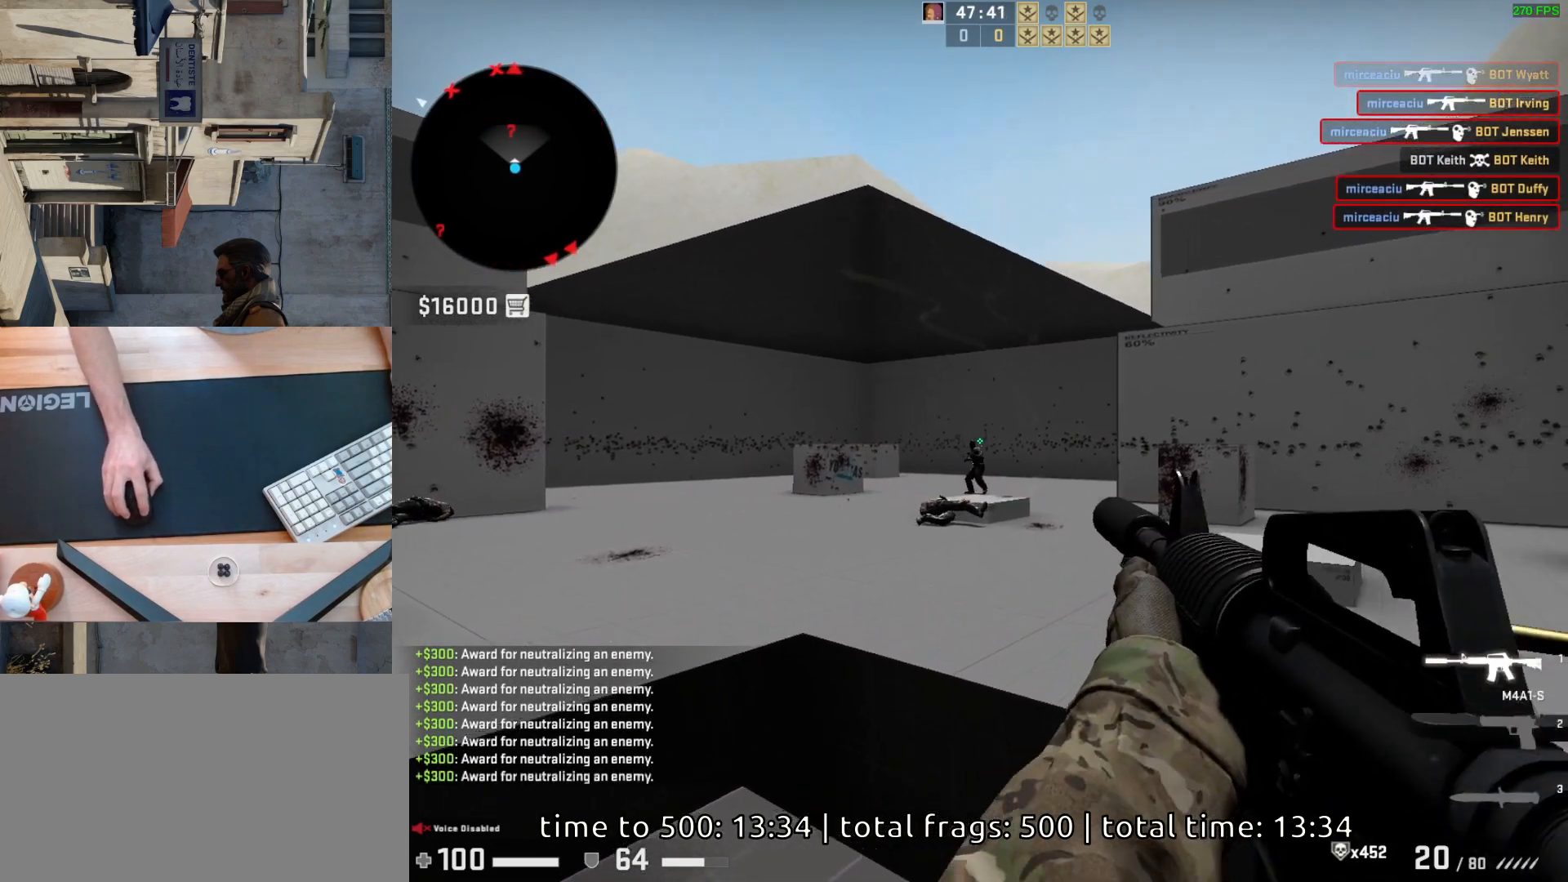
{"keys": ["a"], "mouse": [], "events": [[50, "mouse_left", "up"], [267, "mouse_left", "down"], [317, "mouse_left", "up"], [400, "a", "down"]]}
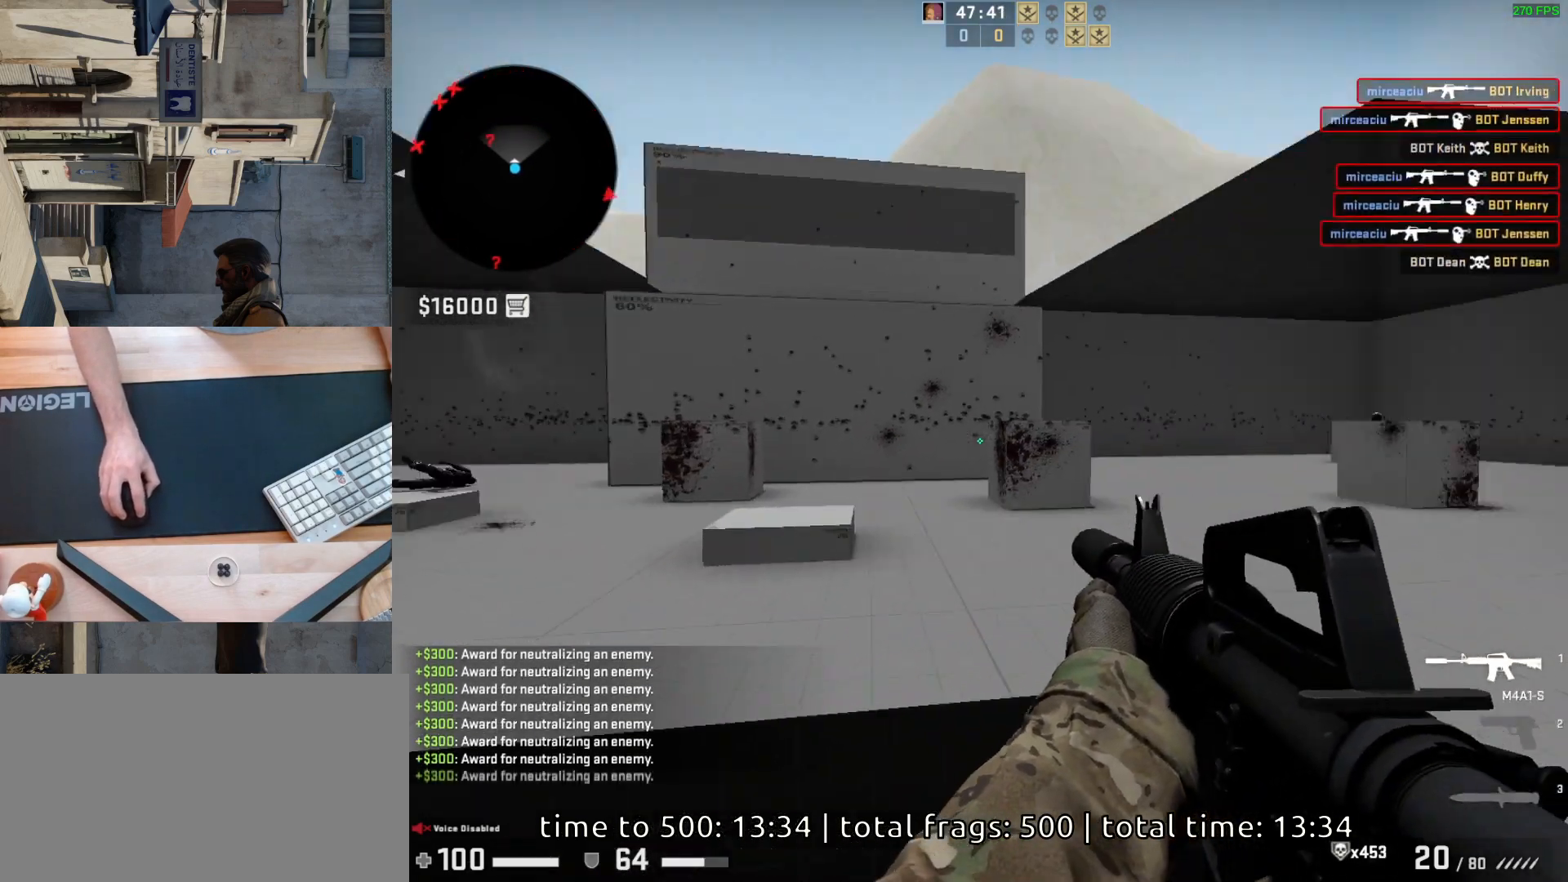
{"keys": [], "mouse": [], "events": [[133, "d", "down"], [183, "a", "up"], [283, "d", "up"]]}
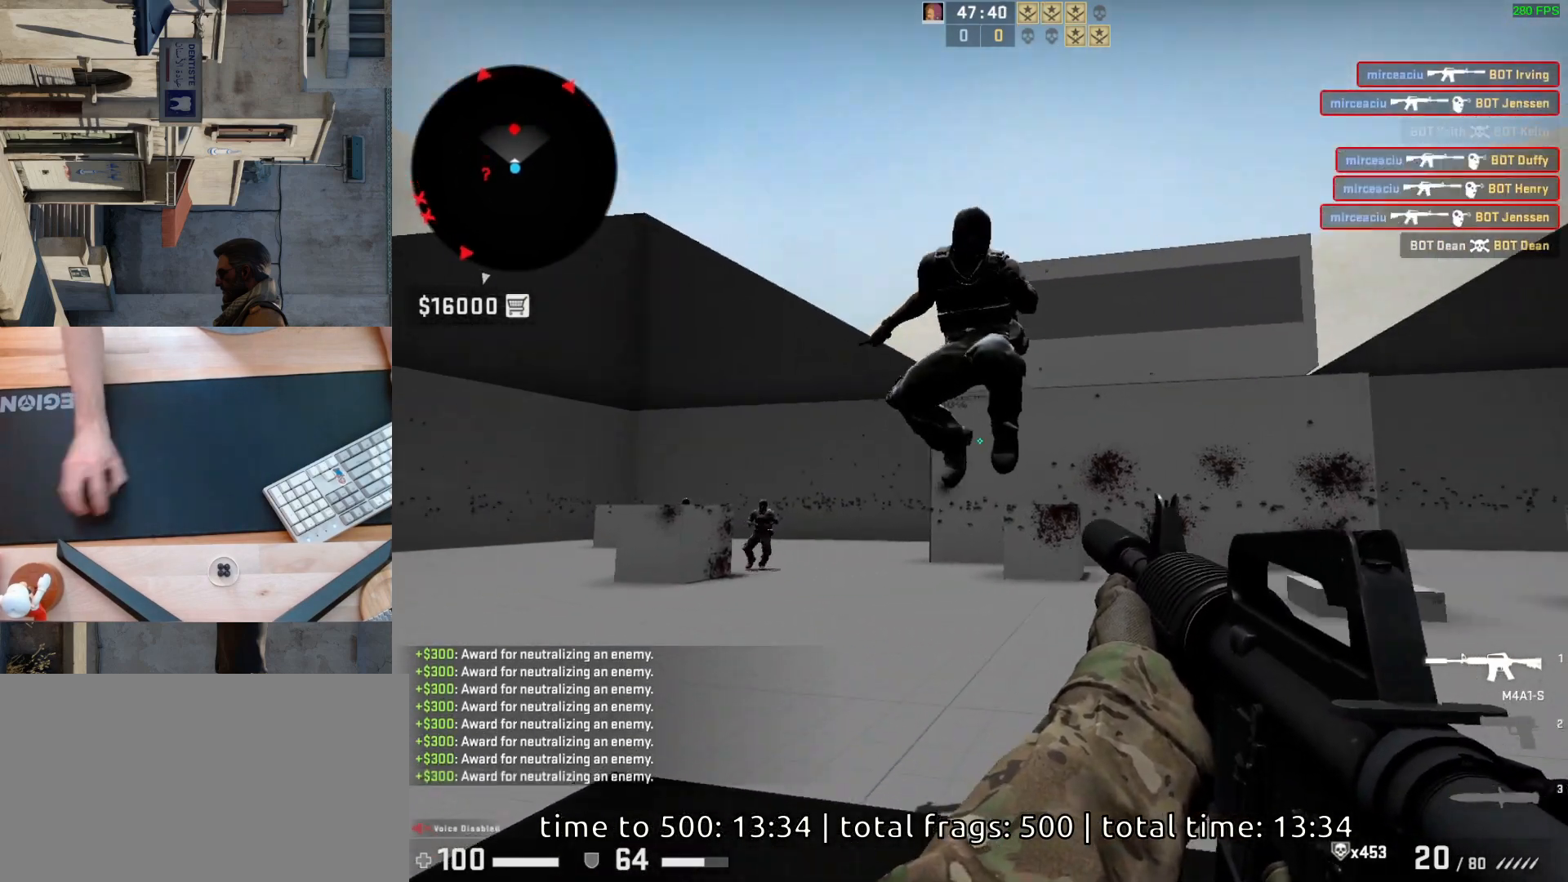
{"keys": ["a"], "mouse": [], "events": [[100, "mouse_left", "down"], [250, "d", "down"], [367, "a", "down"], [383, "mouse_left", "up"], [400, "d", "up"]]}
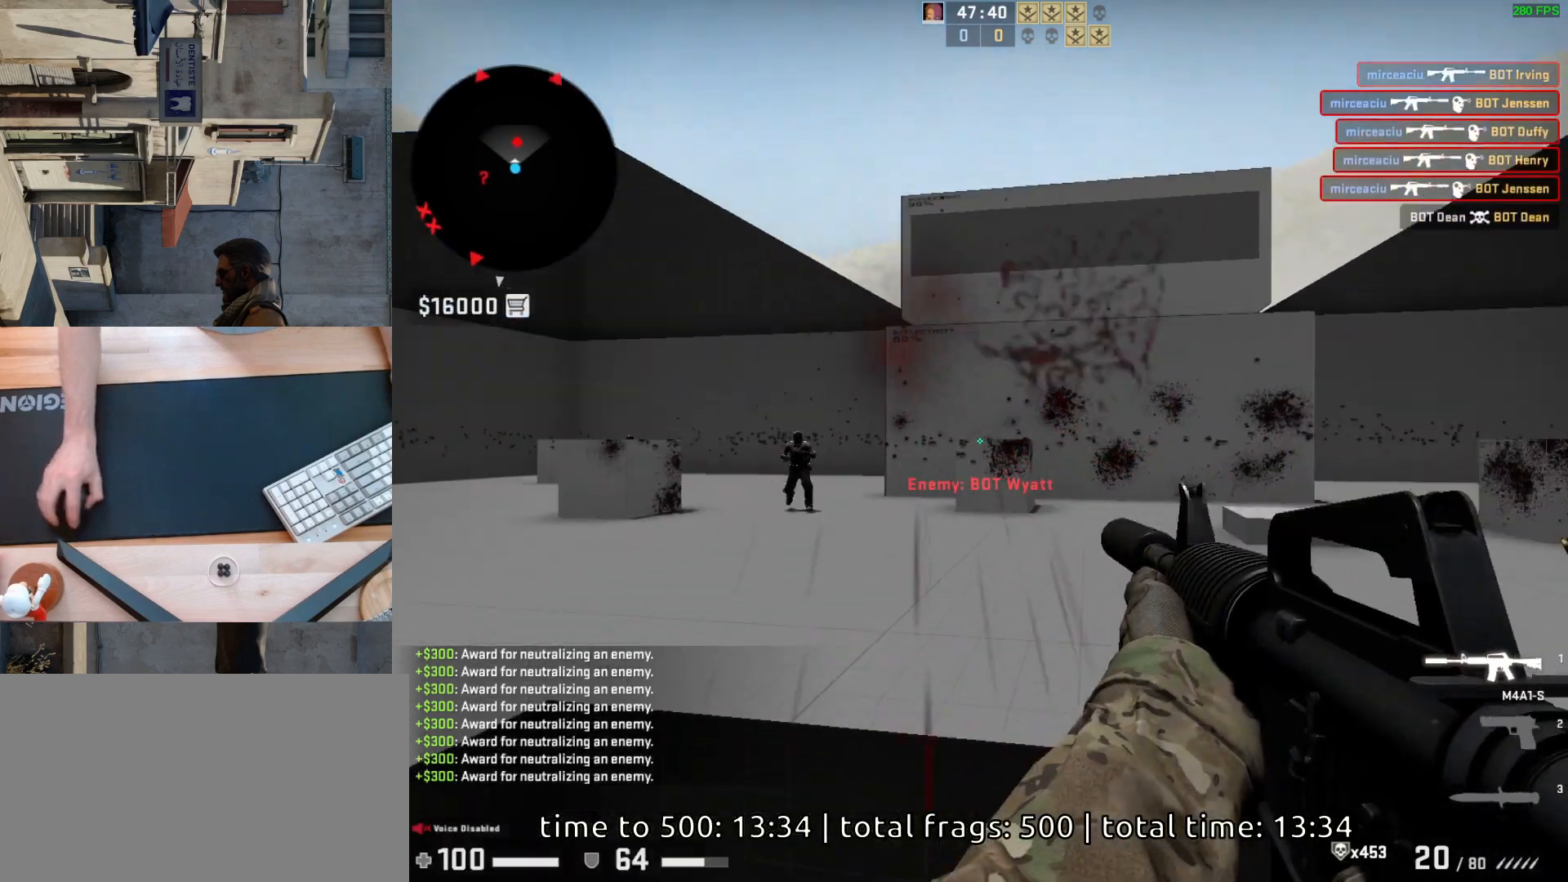
{"keys": [], "mouse": ["left"], "events": [[33, "a", "up"], [467, "mouse_left", "down"]]}
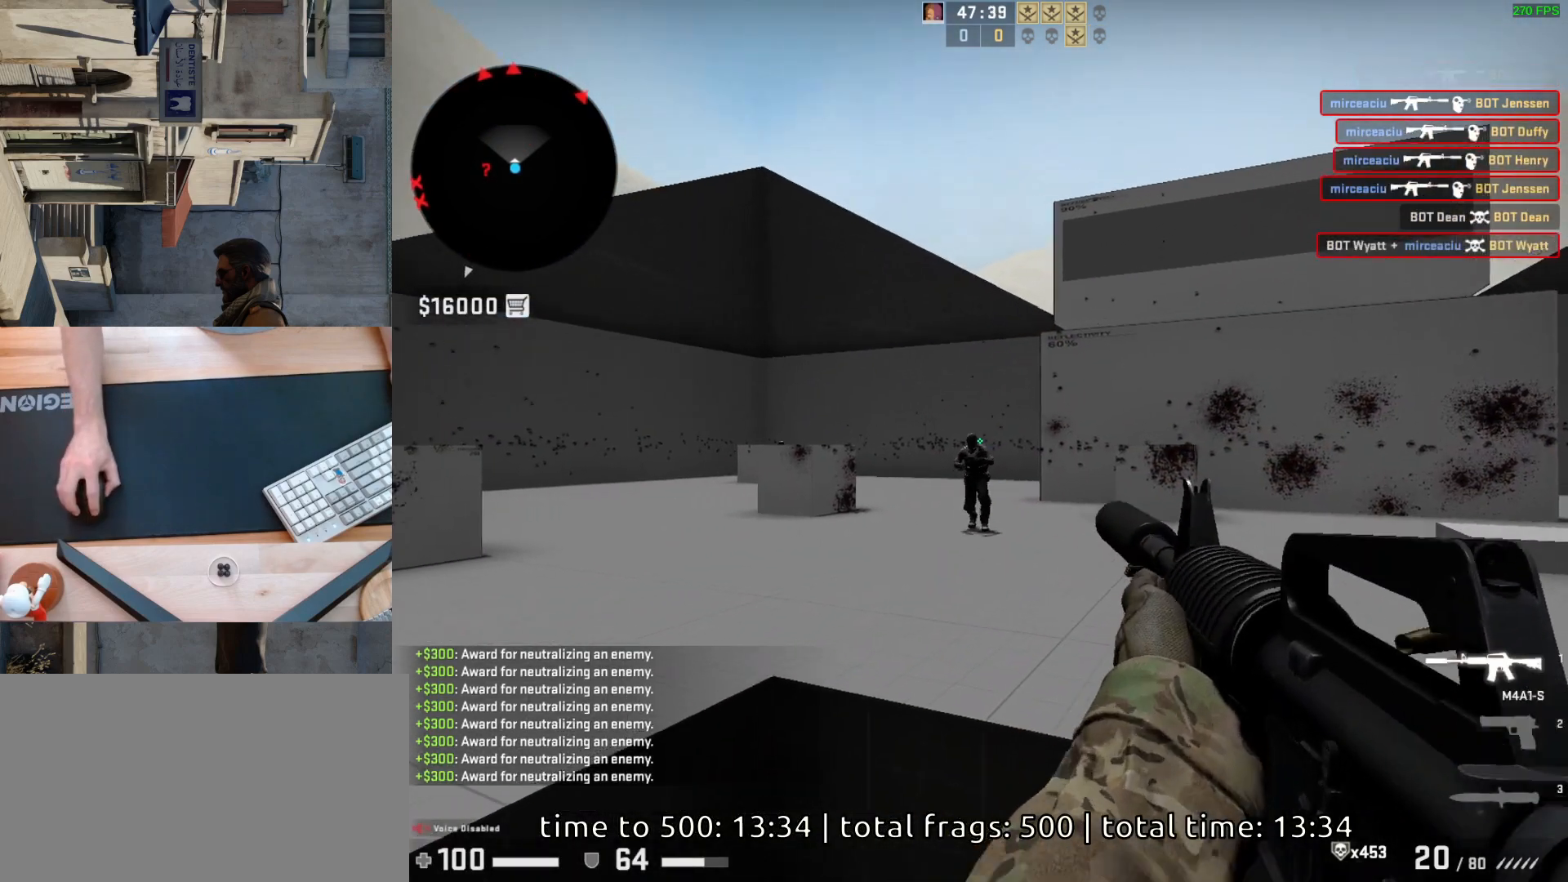
{"keys": [], "mouse": [], "events": [[150, "mouse_left", "up"], [350, "mouse_left", "down"], [467, "mouse_left", "up"]]}
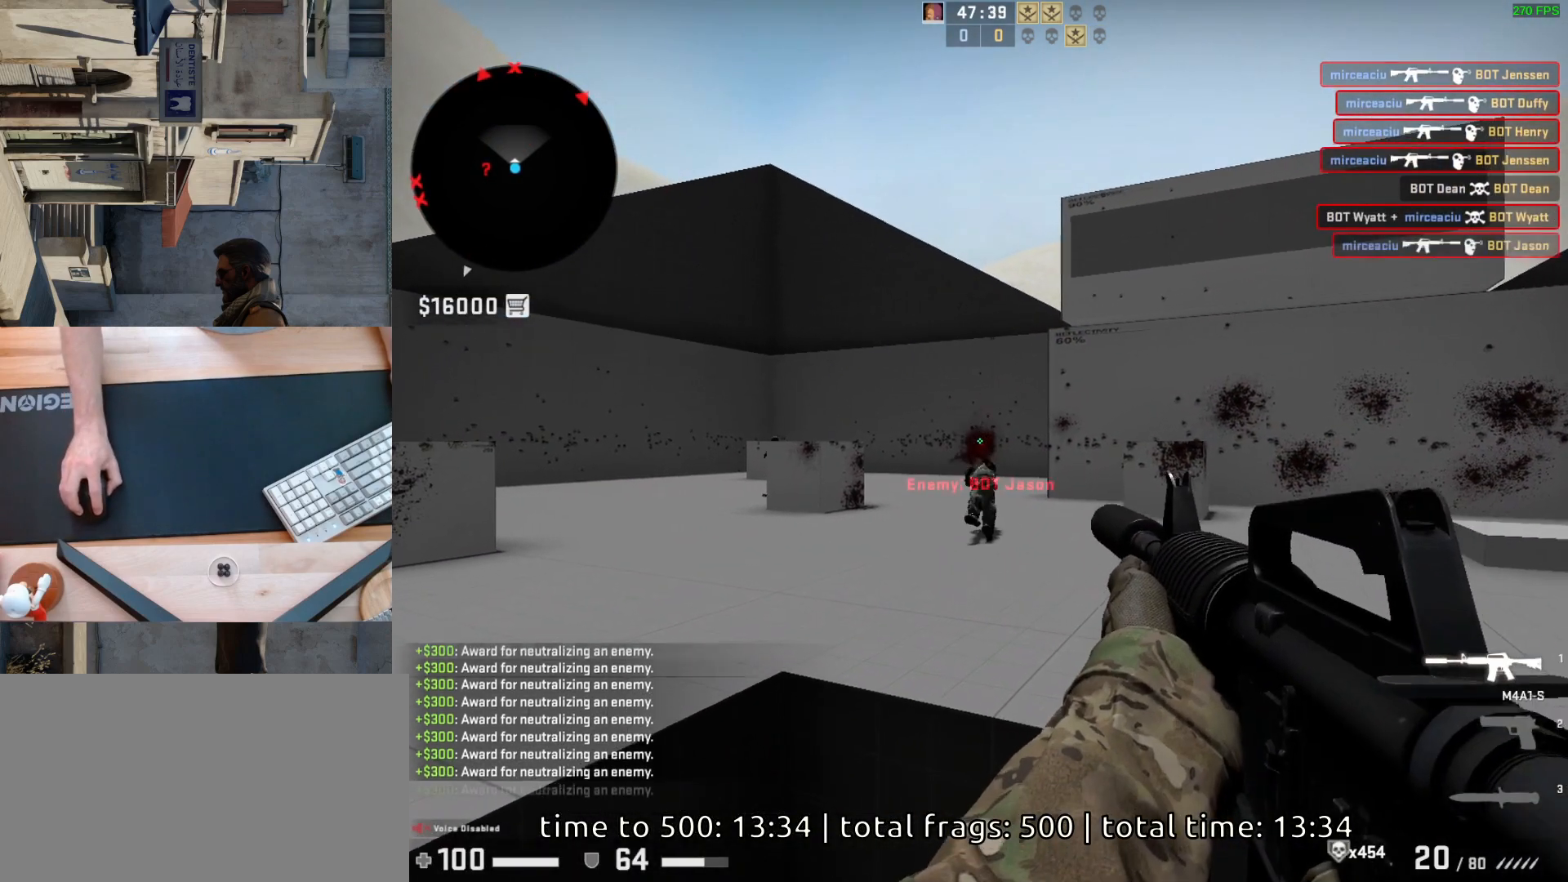
{"keys": [], "mouse": [], "events": [[67, "d", "down"], [200, "d", "up"]]}
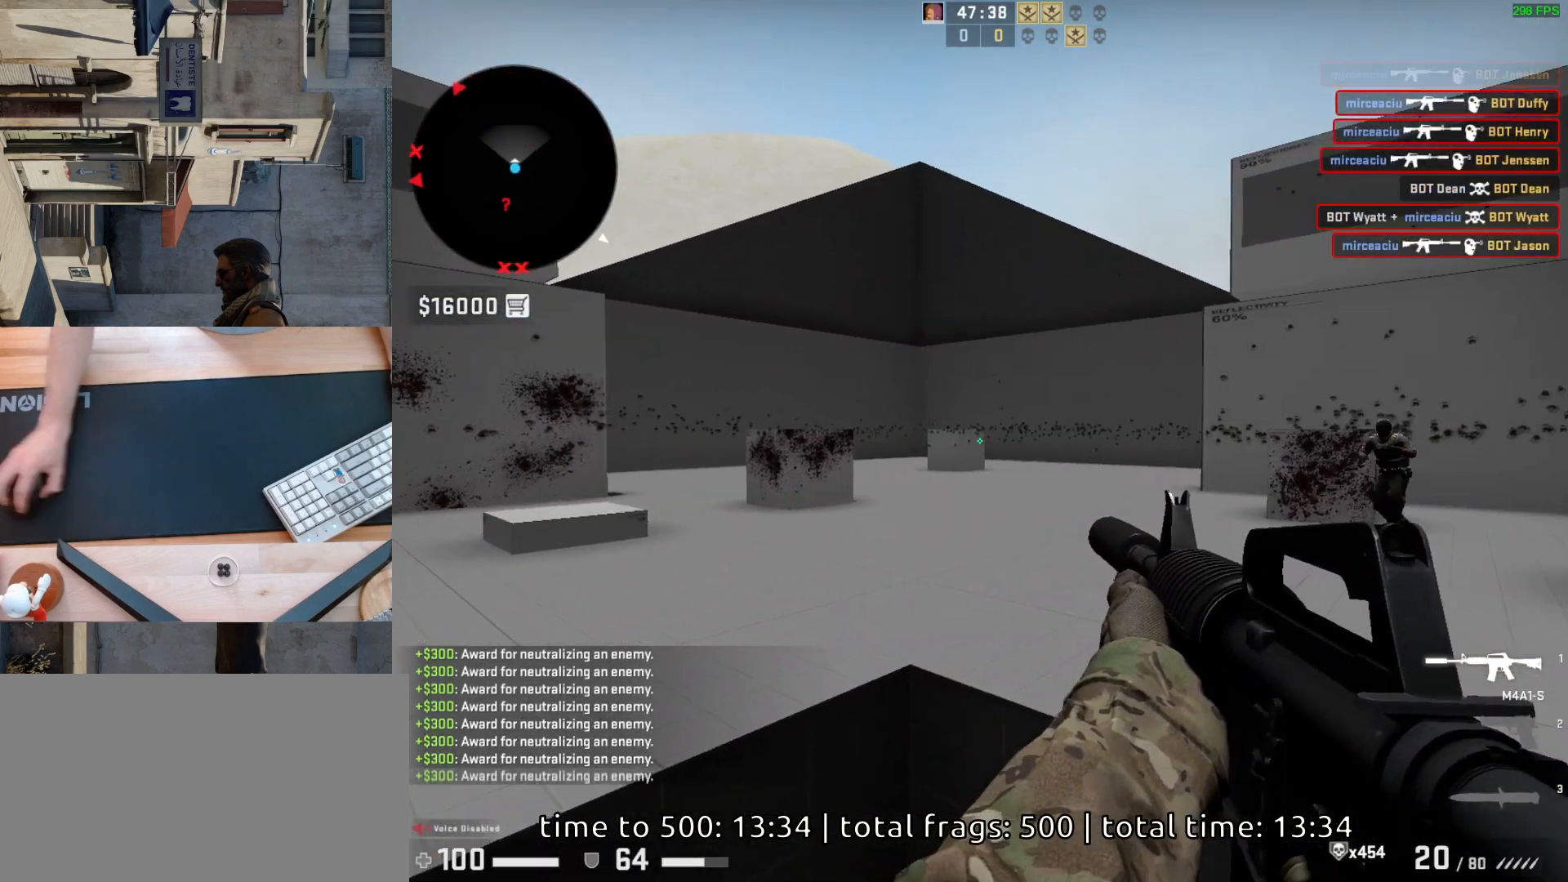
{"keys": [], "mouse": [], "events": [[33, "a", "down"], [133, "d", "down"], [167, "a", "up"], [250, "d", "up"]]}
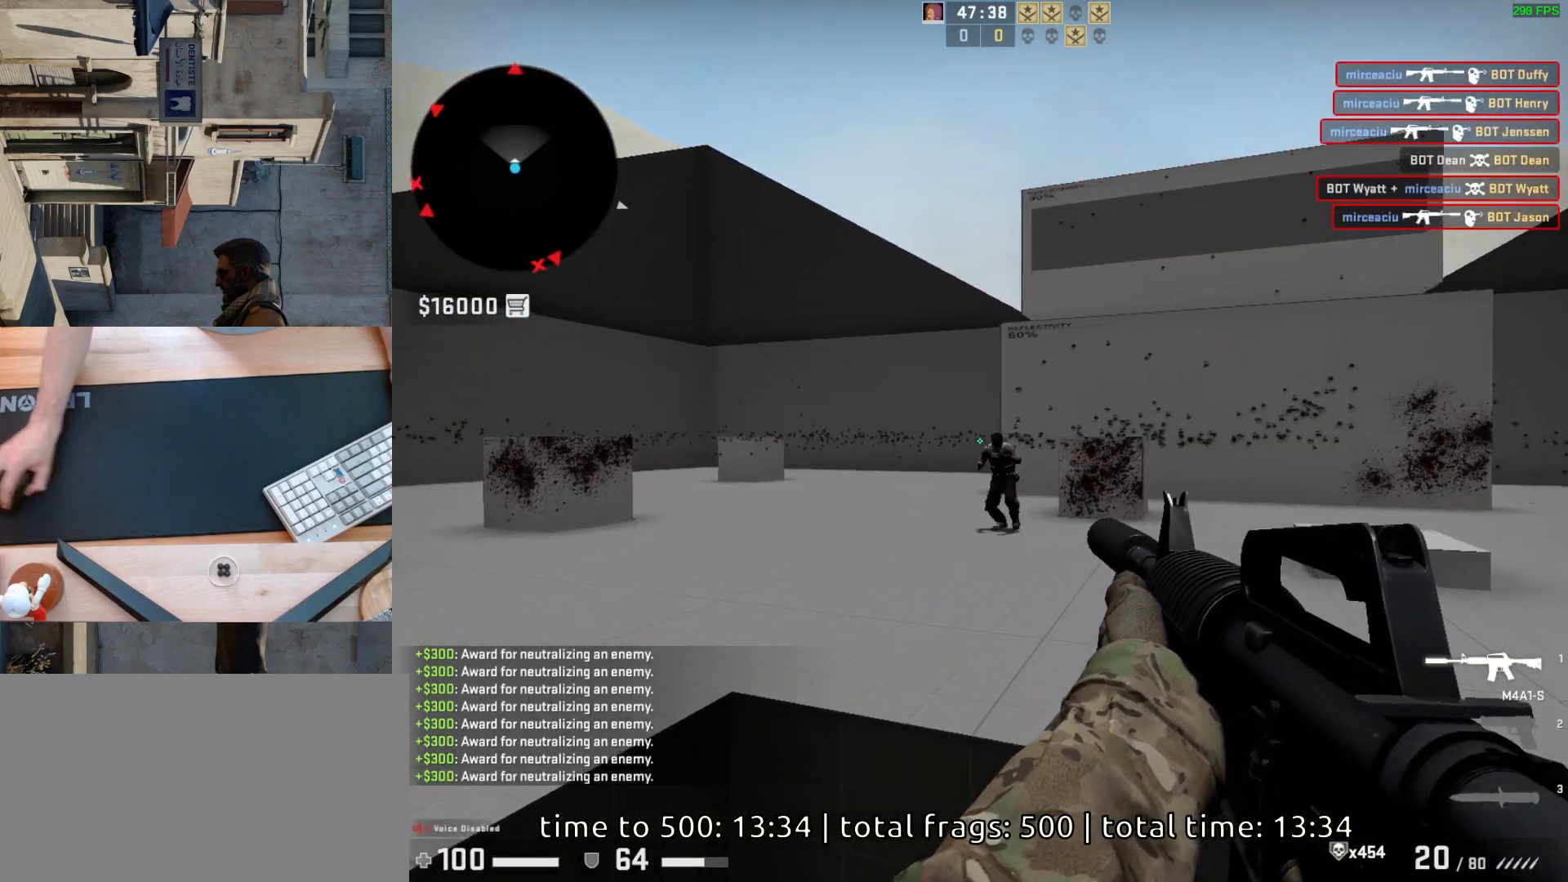
{"keys": ["d"], "mouse": [], "events": [[33, "mouse_left", "down"], [217, "mouse_left", "up"], [467, "d", "down"]]}
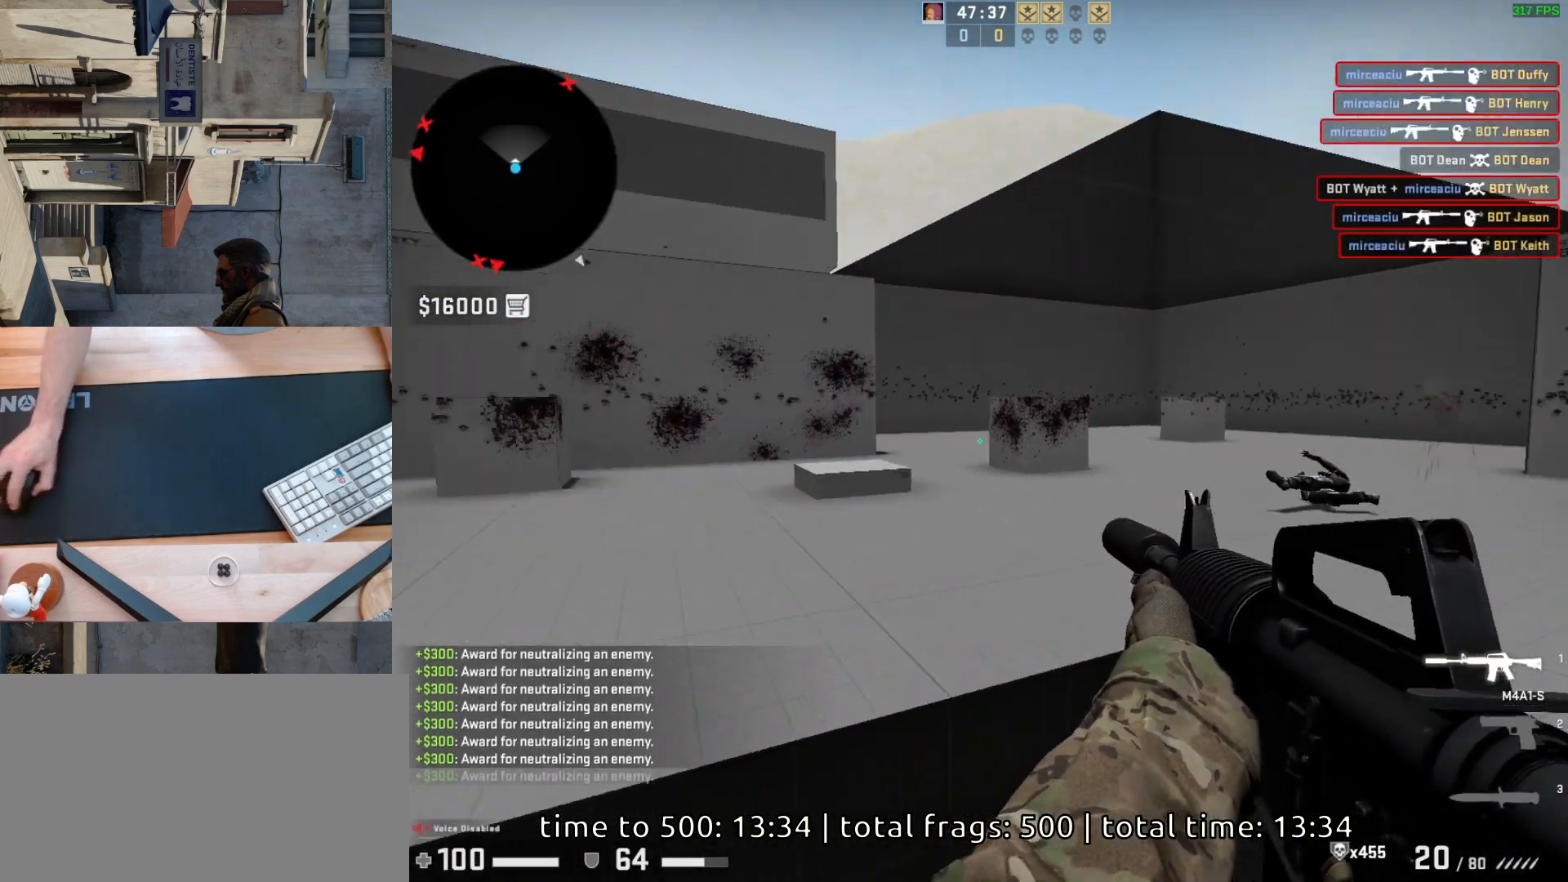
{"keys": [], "mouse": [], "events": [[117, "a", "down"], [117, "d", "up"], [233, "d", "down"], [300, "a", "up"], [367, "d", "up"]]}
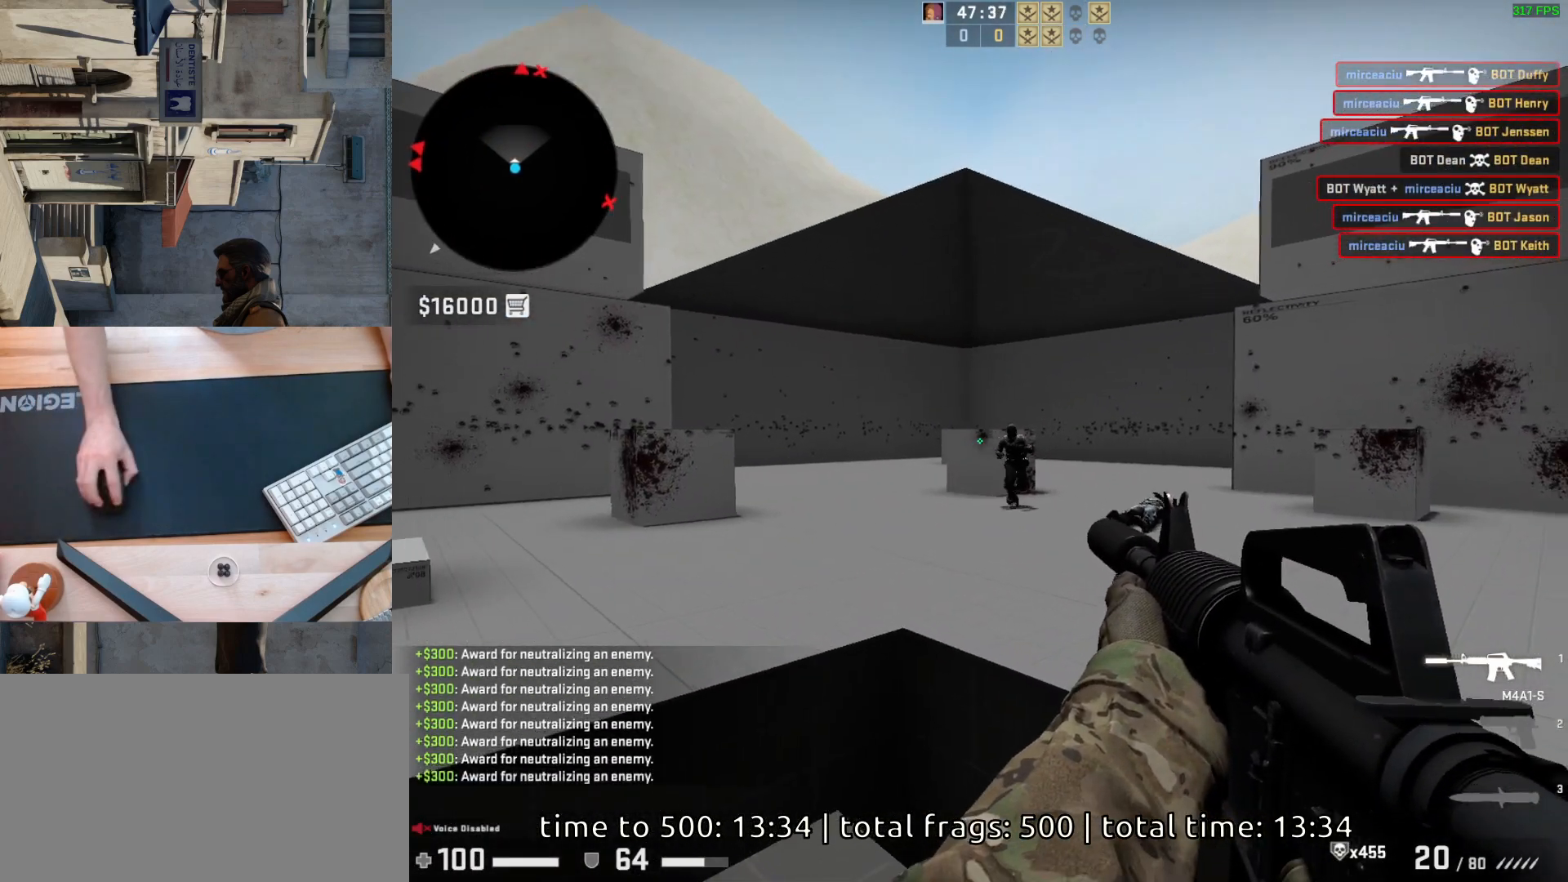
{"keys": [], "mouse": [], "events": [[183, "mouse_left", "down"], [400, "mouse_left", "up"]]}